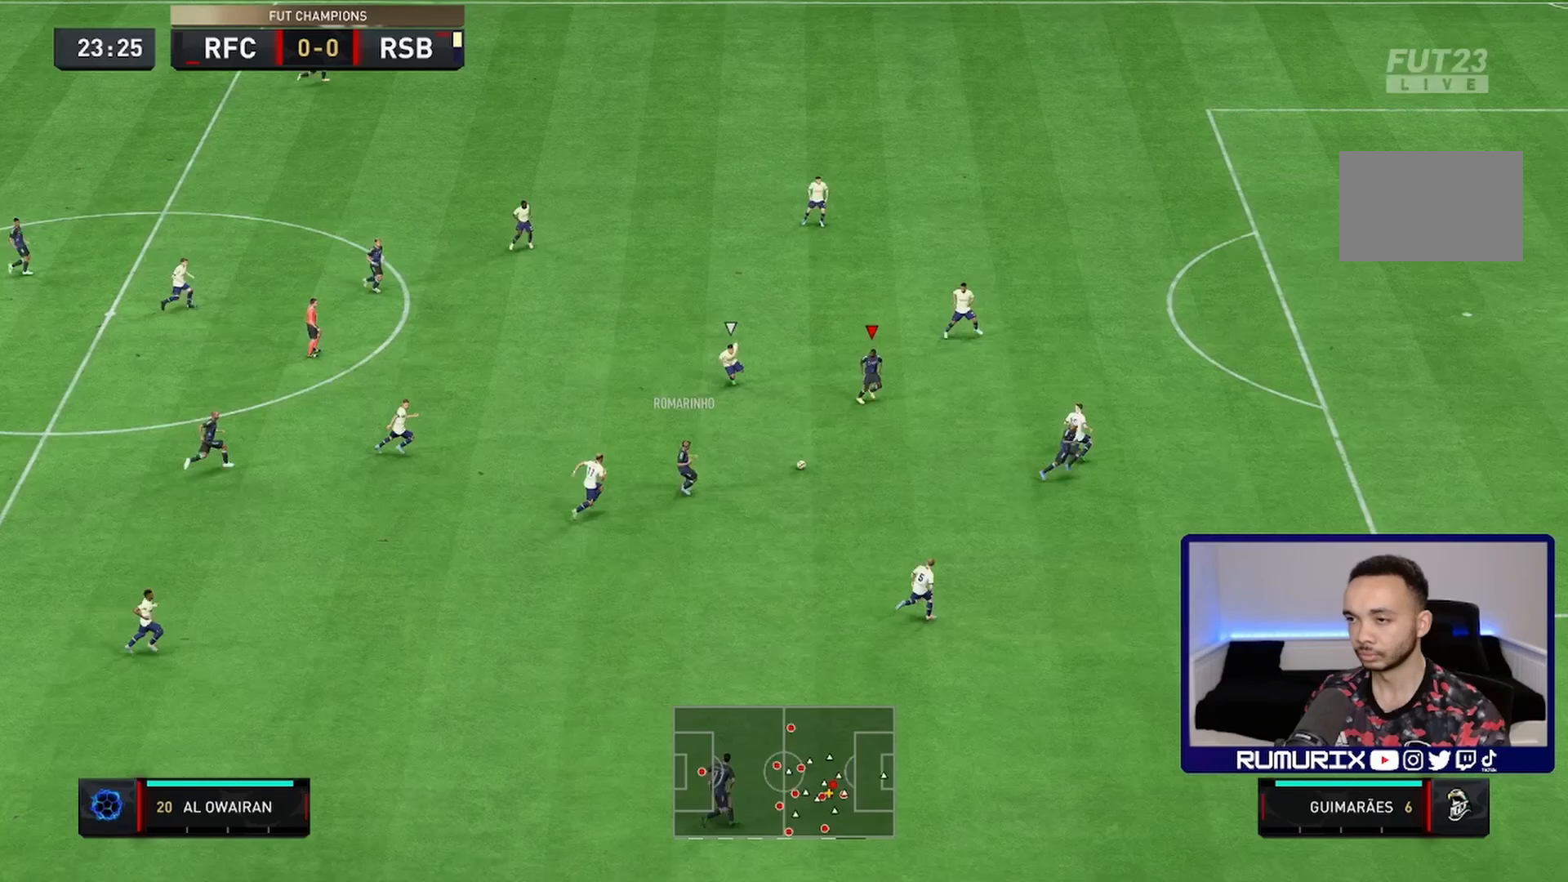
Gameplay with a controller (PlayStation layout); each line is a JSON object with the inputs held at the frame after it (dt_ms = milliseconds from this image to that frame). "events" lists button and stick changes between this image and that frame as [ms after this image, input, new state], when the widget could be followed in between. Not read: L3 R3.
{"dt_ms": 500, "buttons": [], "left_stick": "down-right", "right_stick": "center", "events": [[200, "left_stick", "down-right"], [283, "R2", "up"]]}
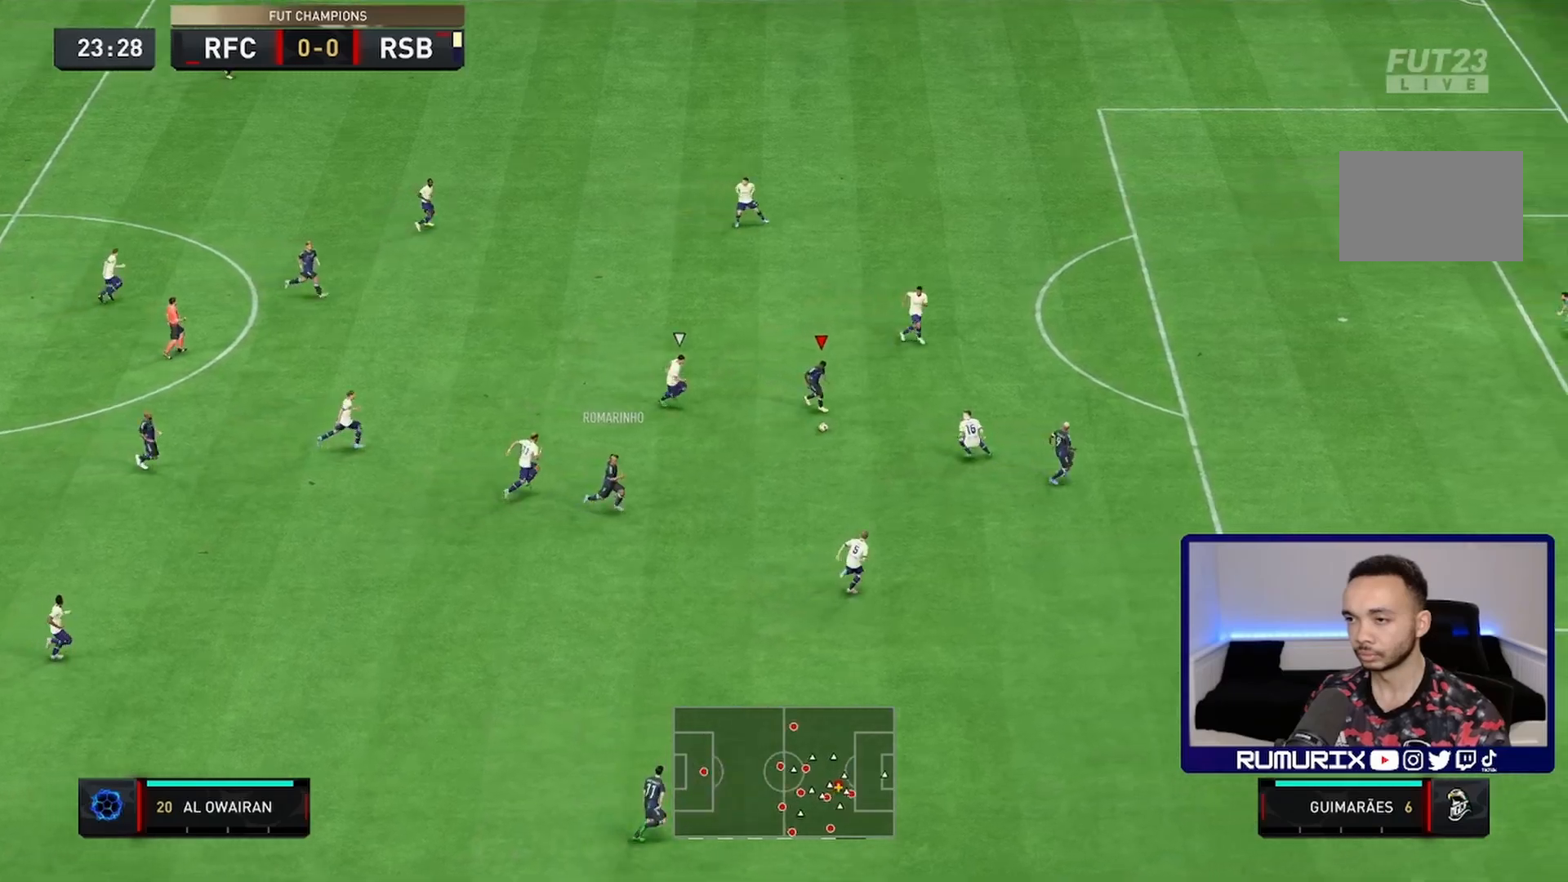
{"dt_ms": 500, "buttons": [], "left_stick": "down", "right_stick": "center", "events": [[117, "left_stick", "down"], [417, "CROSS", "down"], [500, "CROSS", "up"]]}
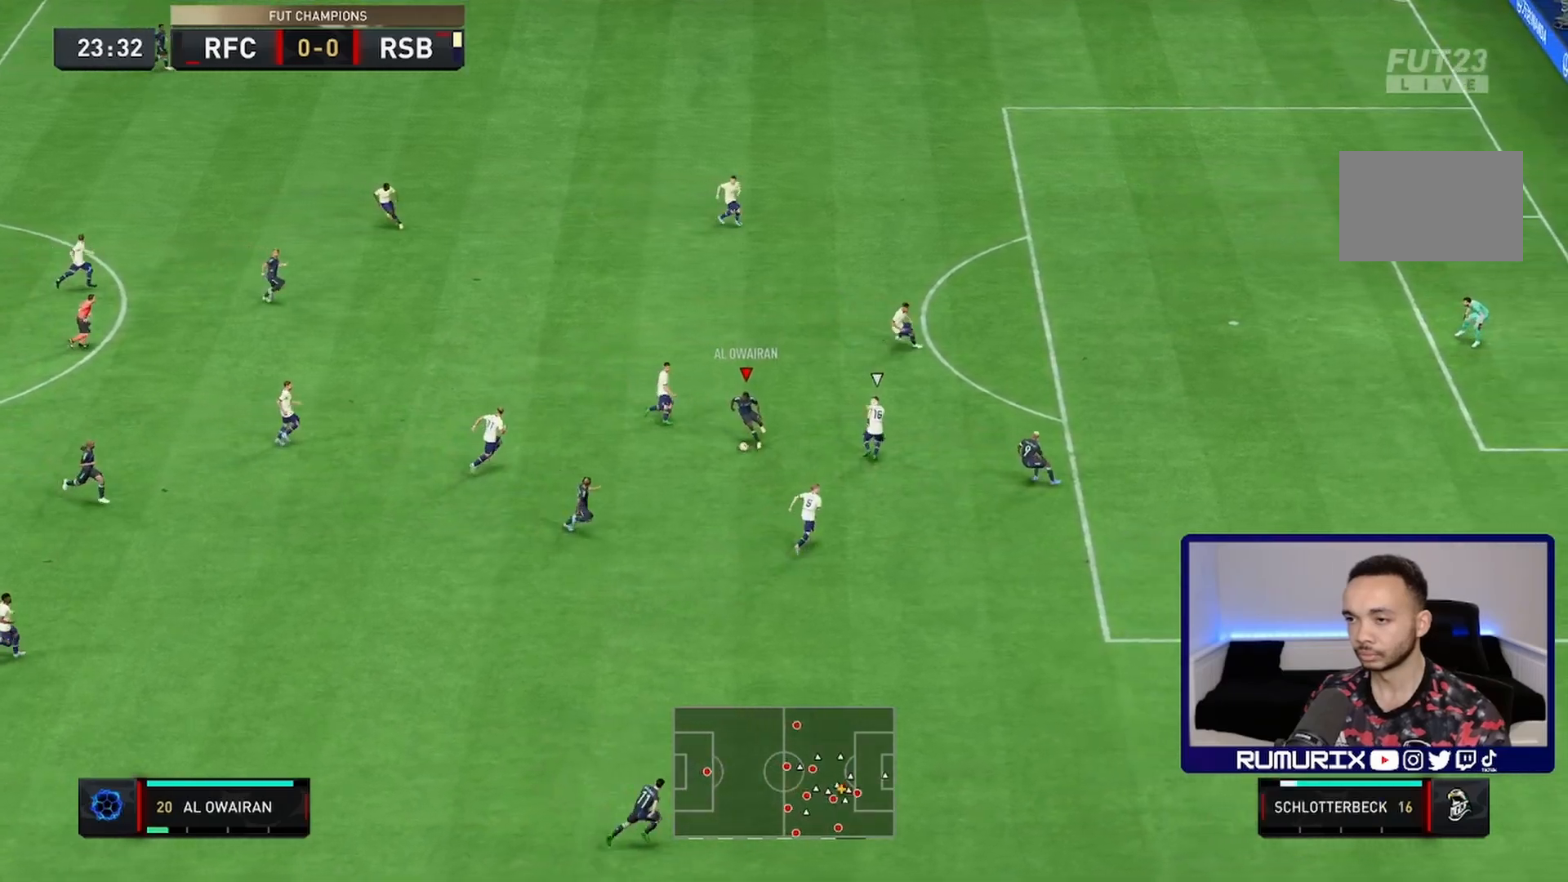
{"dt_ms": 500, "buttons": [], "left_stick": "down", "right_stick": "center", "events": []}
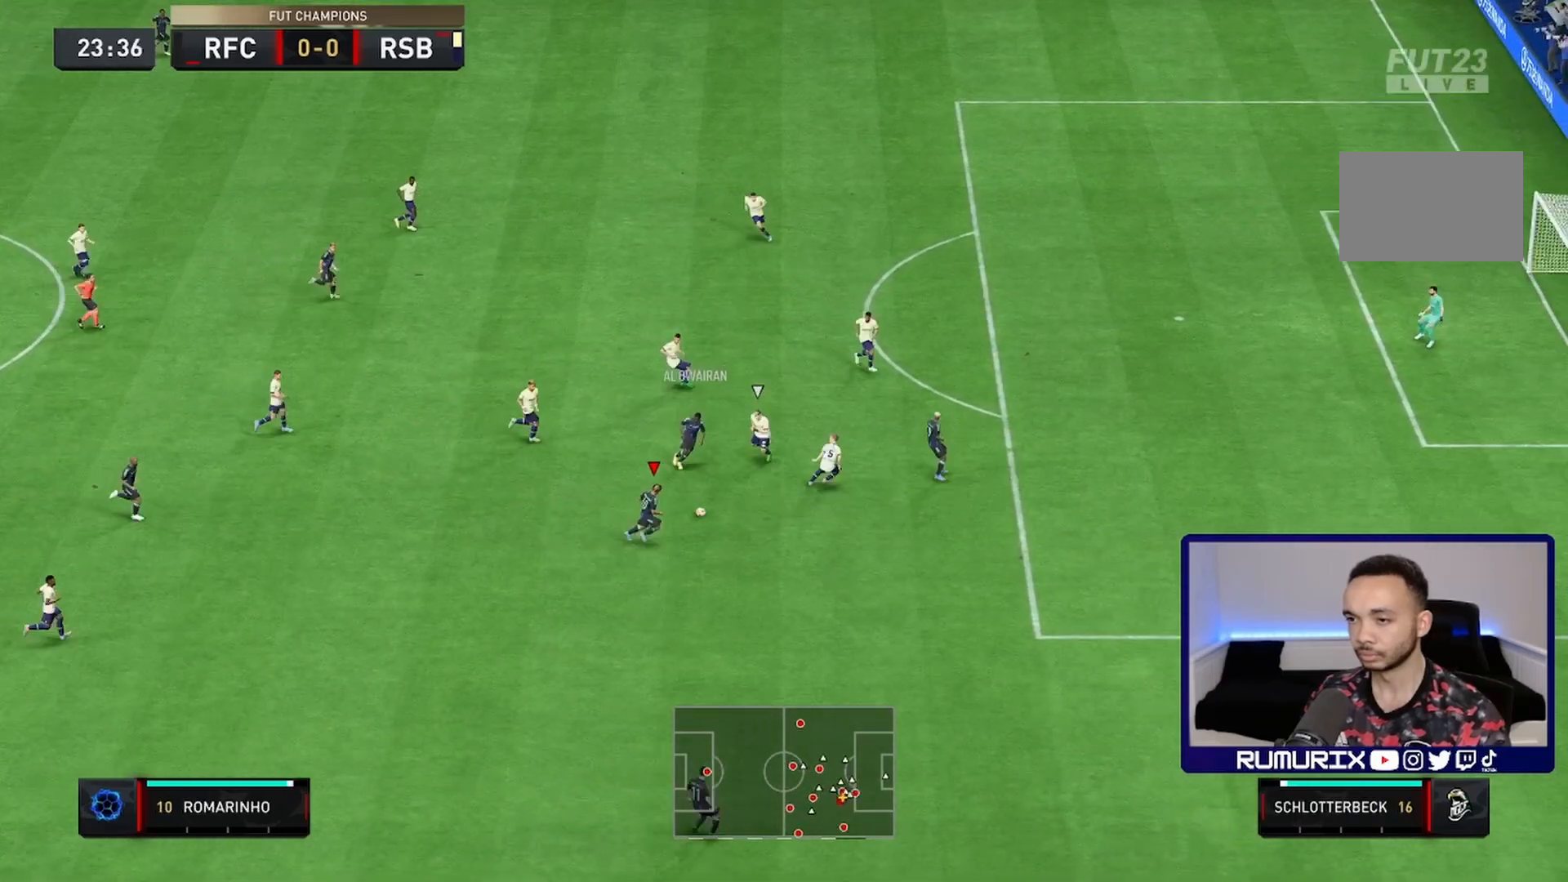
{"dt_ms": 500, "buttons": [], "left_stick": "down-right", "right_stick": "center", "events": [[50, "left_stick", "down-right"], [133, "right_stick", "down"], [283, "right_stick", "down-right"], [417, "right_stick", "center"]]}
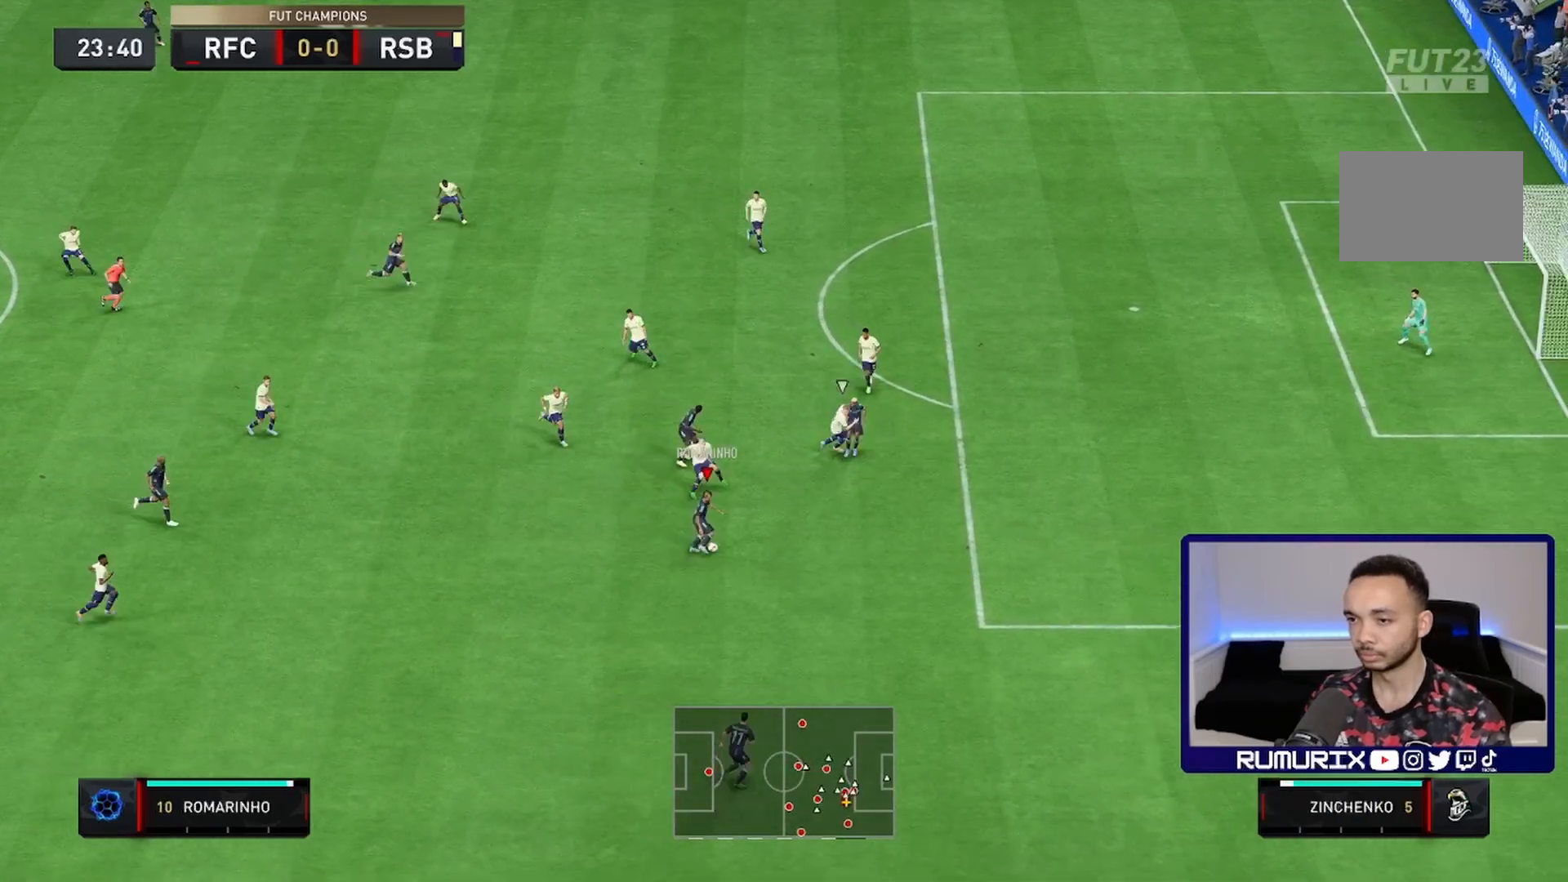
{"dt_ms": 500, "buttons": ["R2"], "left_stick": "down-right", "right_stick": "center", "events": [[50, "R2", "down"]]}
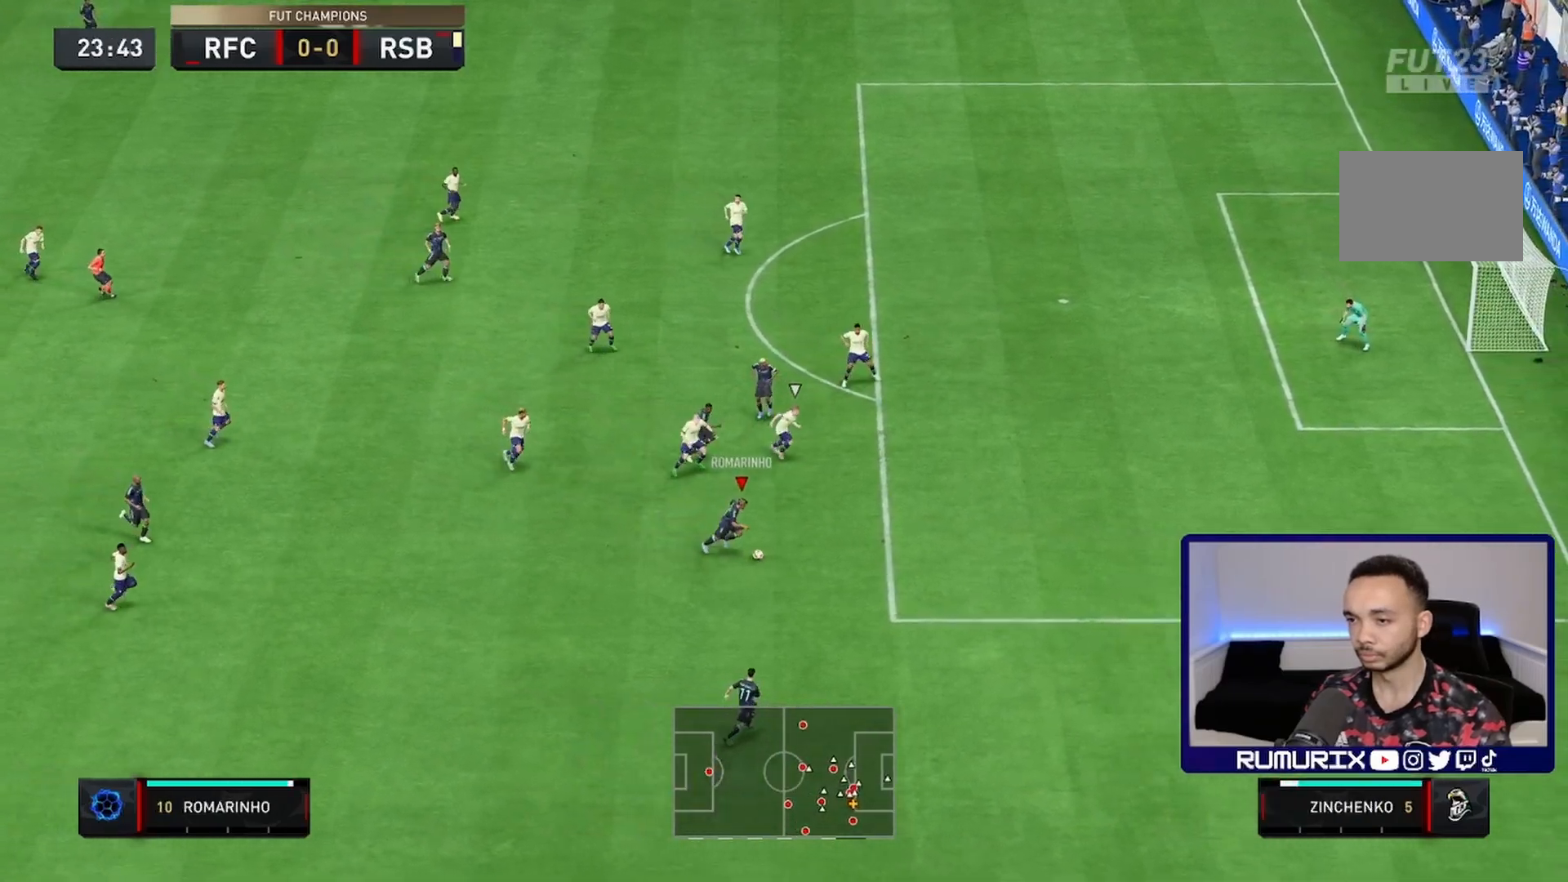
{"dt_ms": 500, "buttons": ["R2"], "left_stick": "right", "right_stick": "center", "events": [[217, "left_stick", "right"]]}
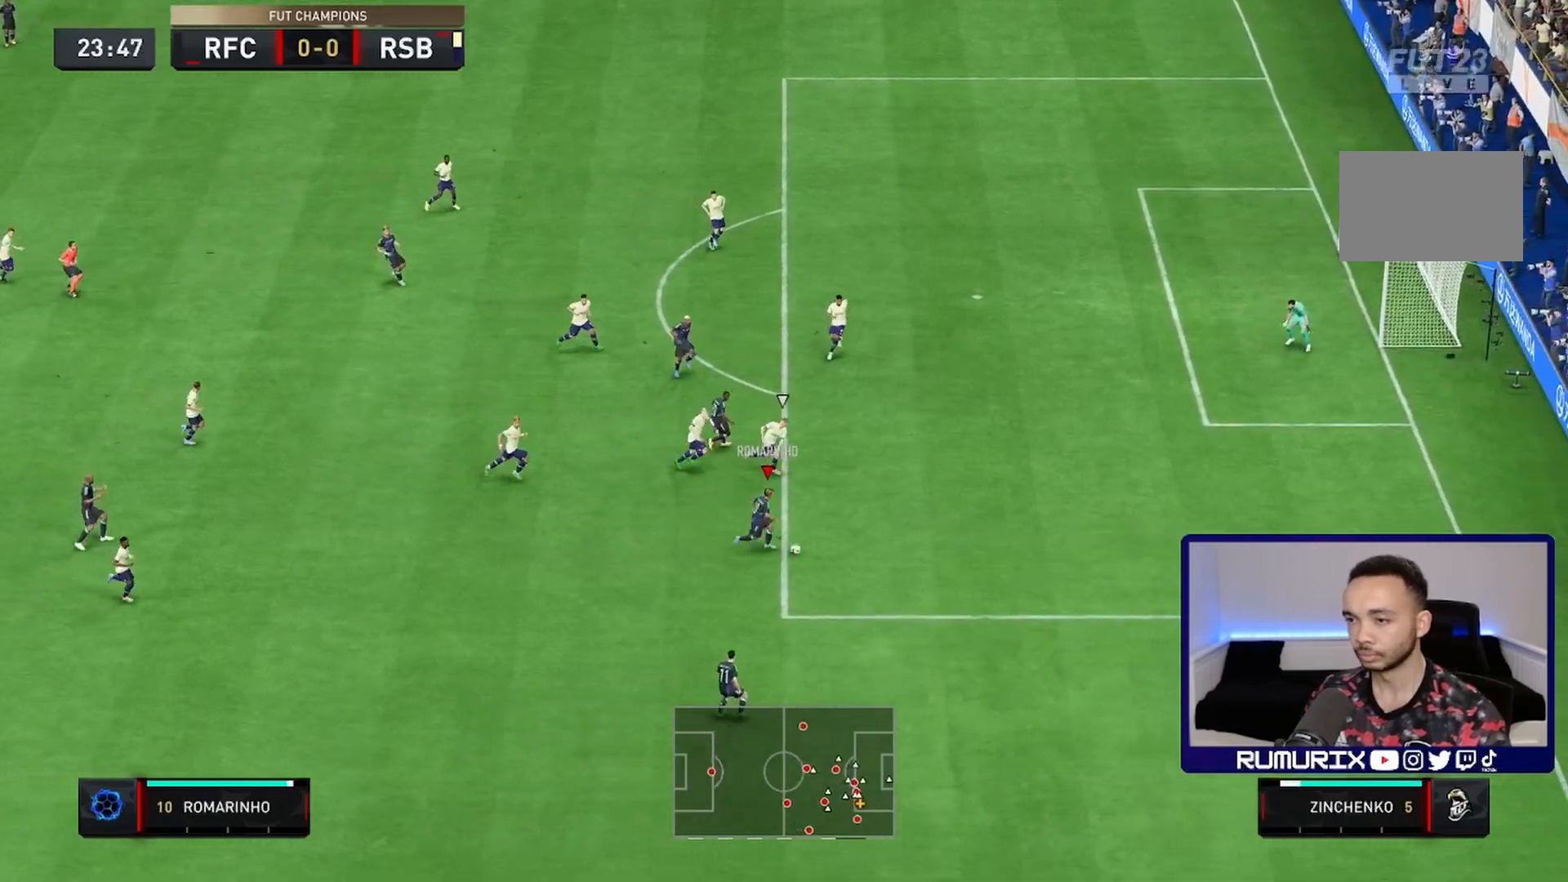
{"dt_ms": 500, "buttons": ["R2"], "left_stick": "right", "right_stick": "center", "events": []}
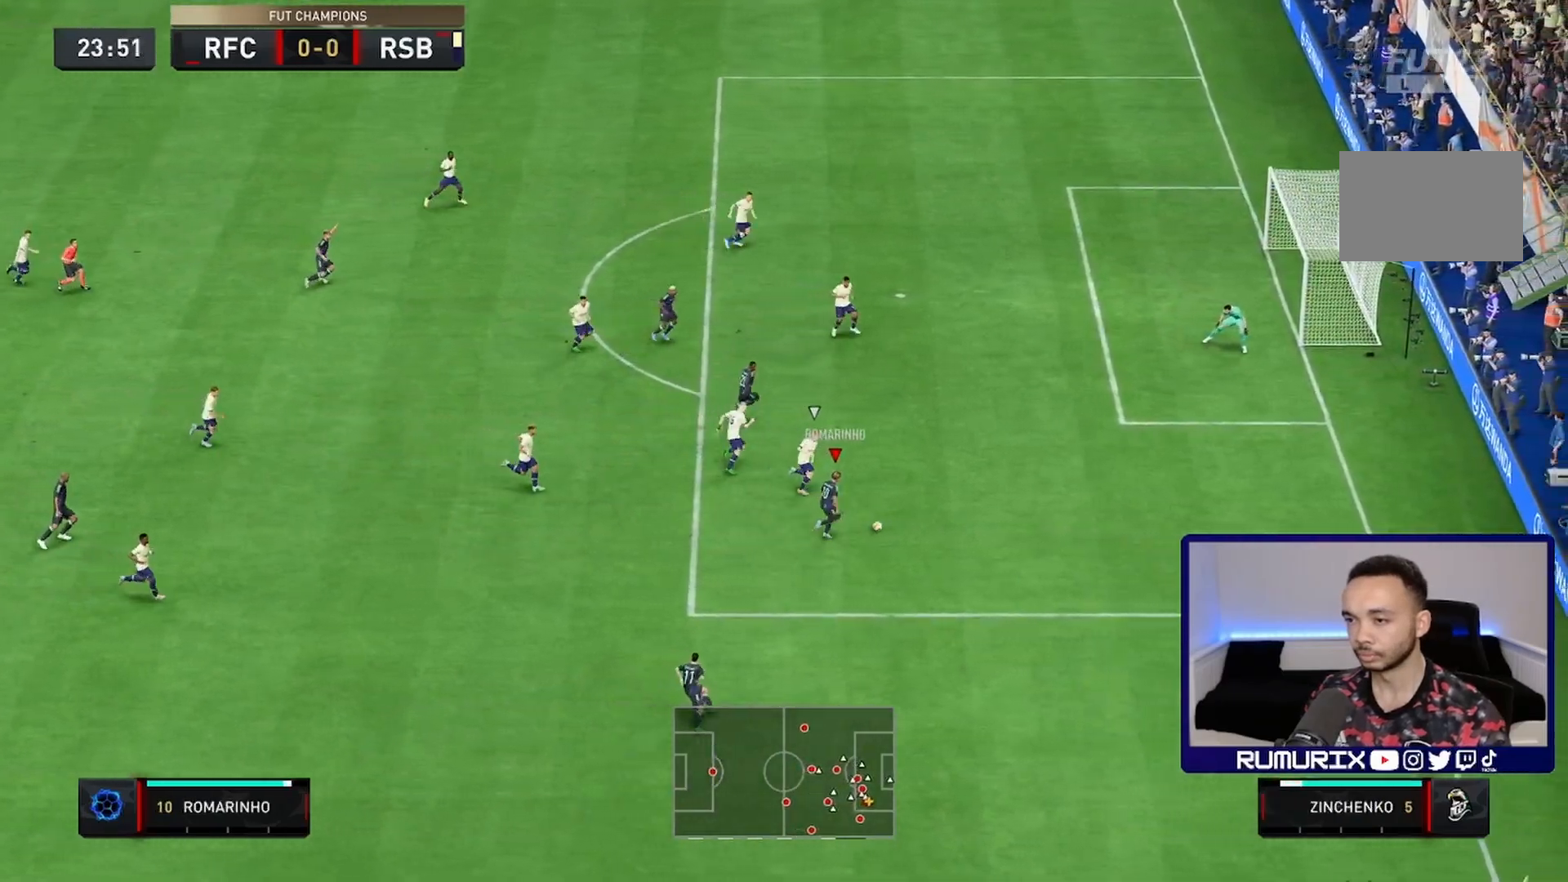
{"dt_ms": 500, "buttons": [], "left_stick": "up-left", "right_stick": "center"}
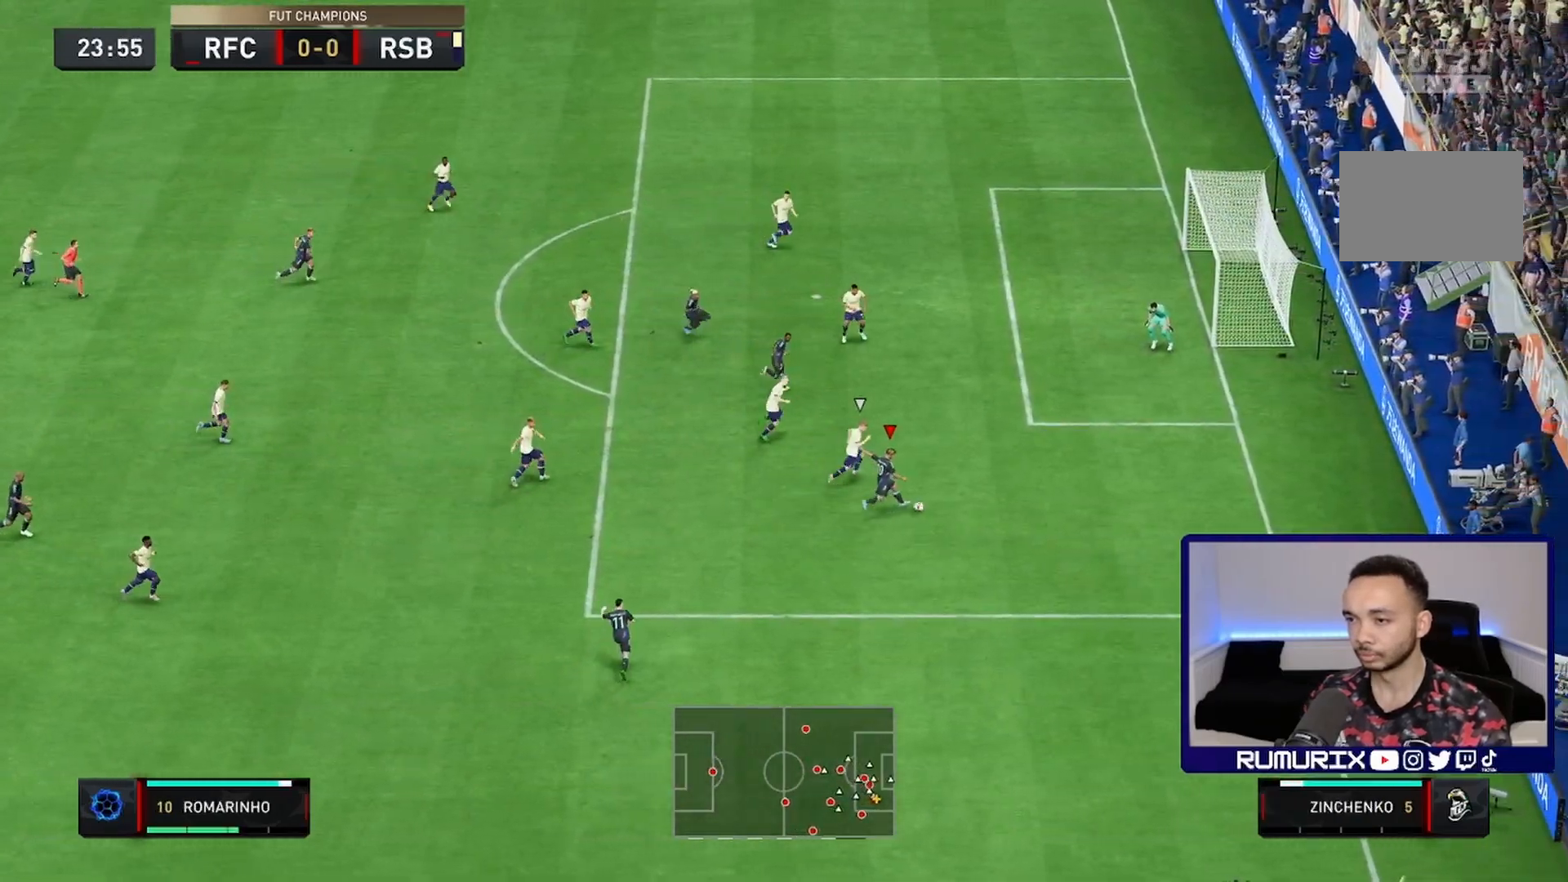
{"dt_ms": 500, "buttons": [], "left_stick": "down", "right_stick": "center", "events": [[67, "CIRCLE", "down"], [133, "left_stick", "left"], [200, "CIRCLE", "up"], [300, "left_stick", "down"]]}
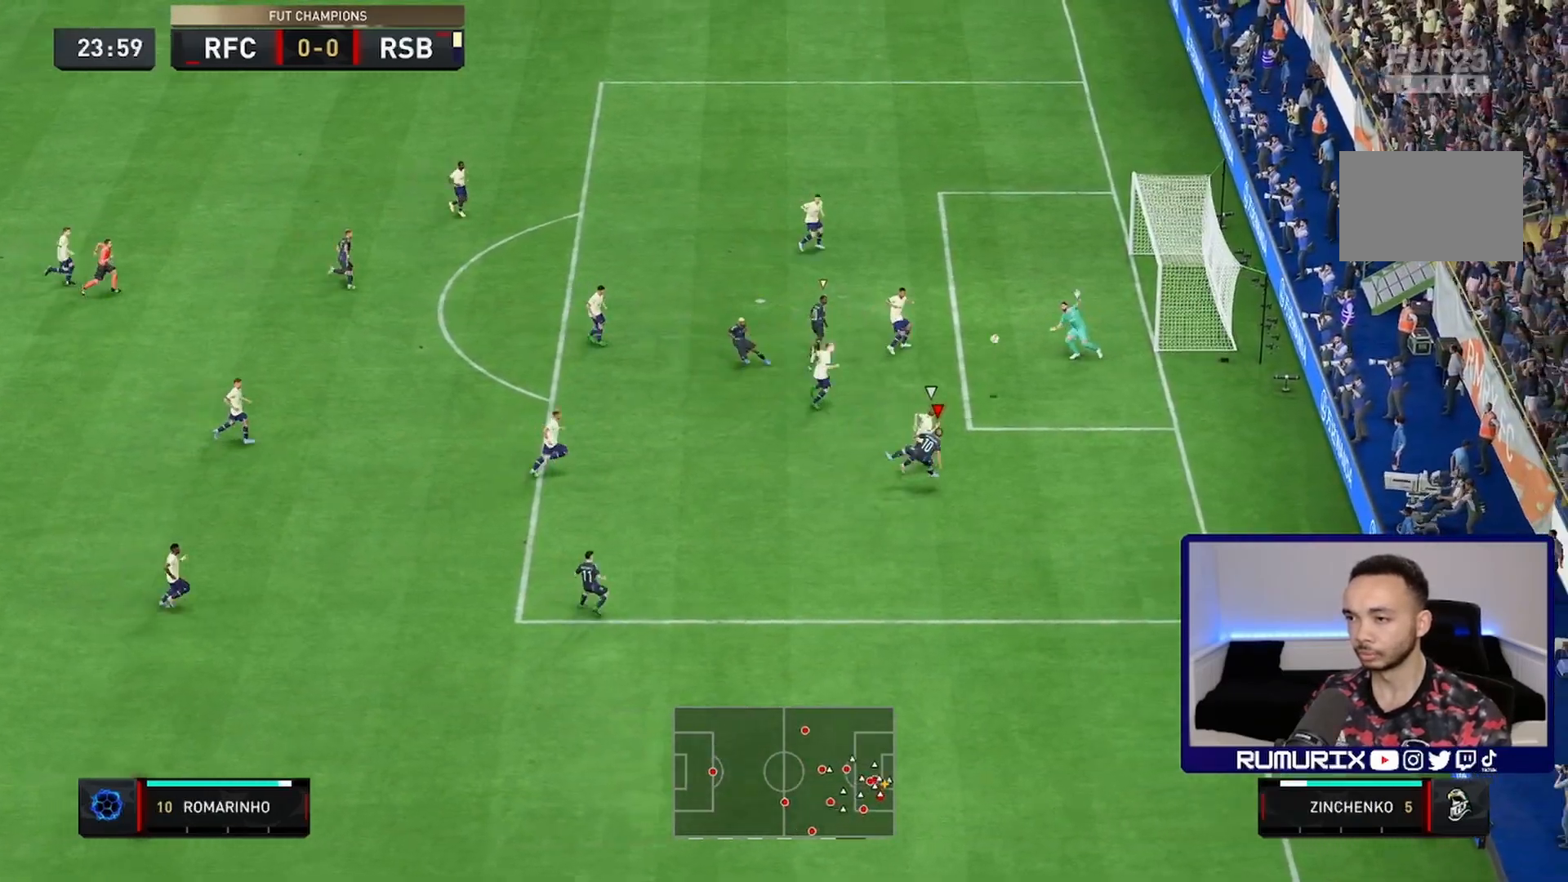
{"dt_ms": 500, "buttons": [], "left_stick": "down", "right_stick": "center", "events": []}
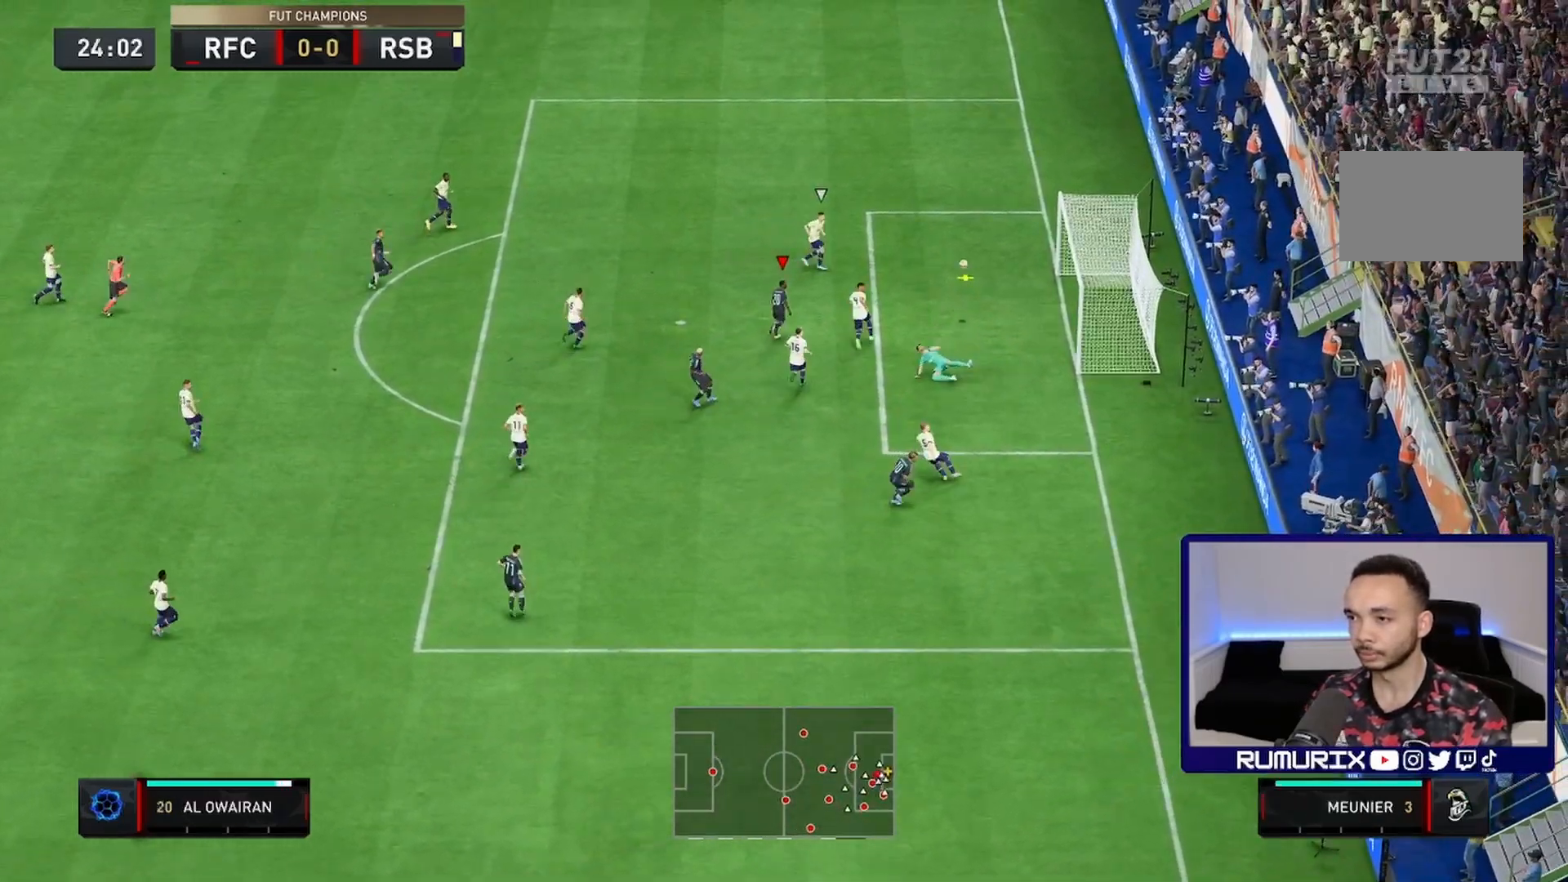
{"dt_ms": 500, "buttons": ["R2"], "left_stick": "up", "right_stick": "center", "events": [[200, "left_stick", "right"], [300, "R2", "down"], [317, "left_stick", "up"]]}
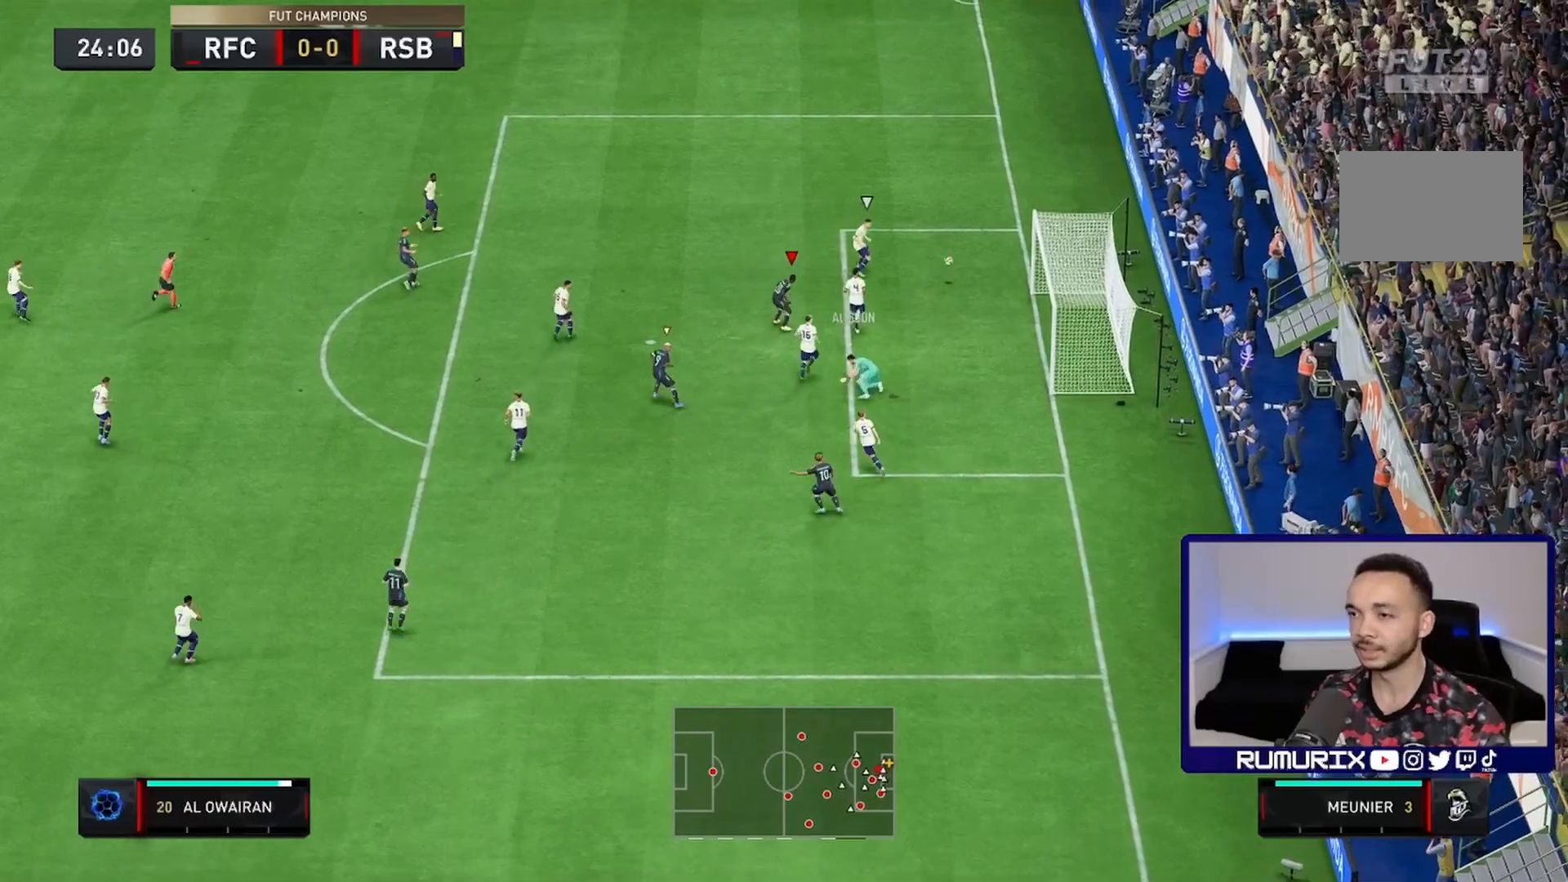
{"dt_ms": 500, "buttons": ["R2"], "left_stick": "up", "right_stick": "center", "events": []}
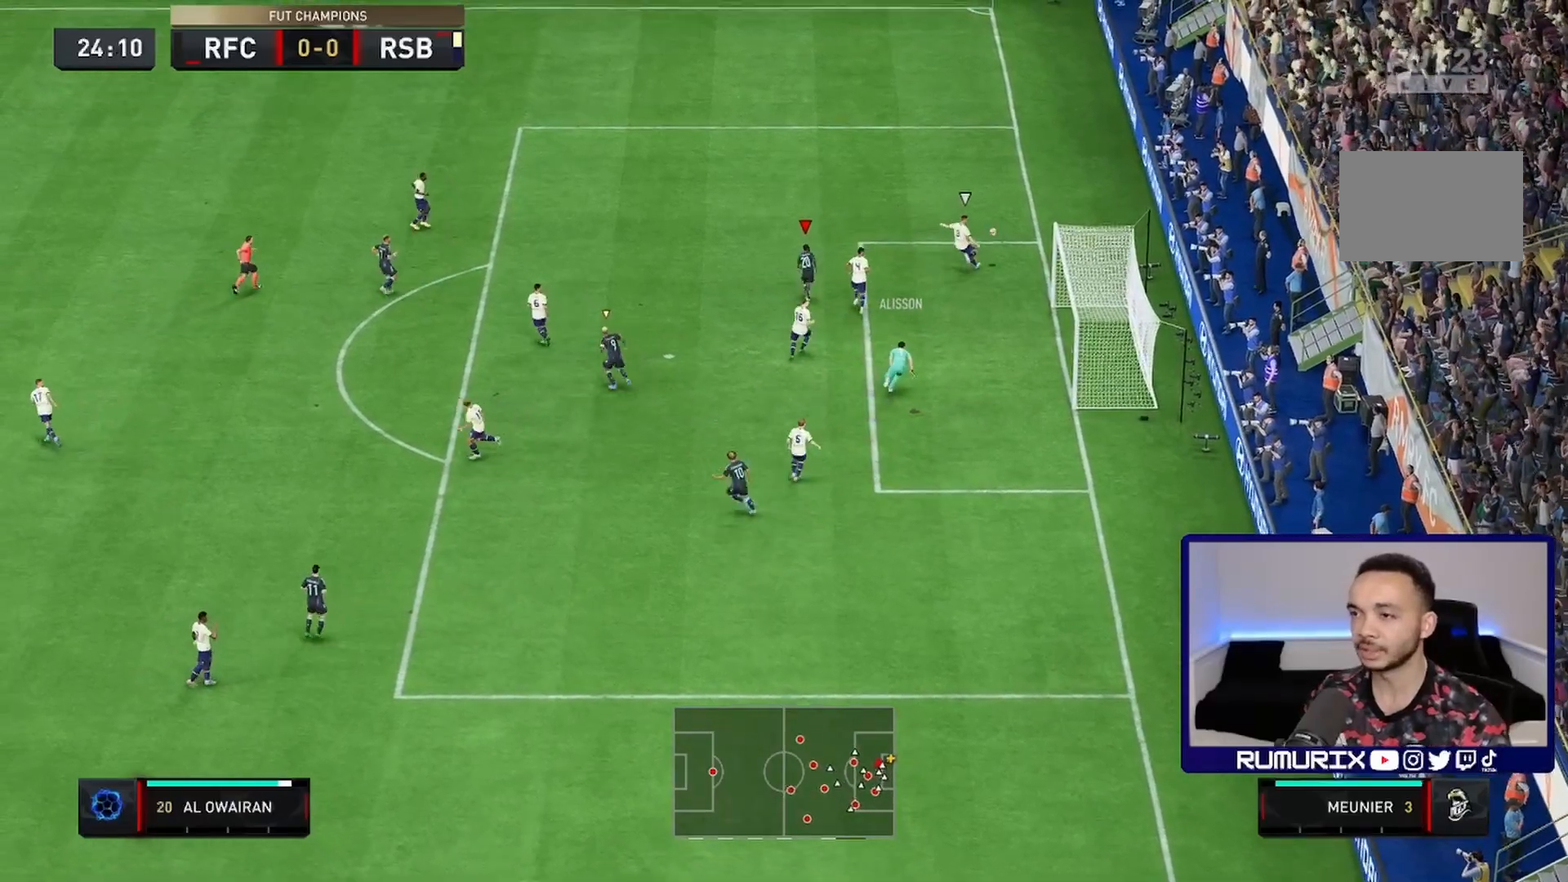
{"dt_ms": 500, "buttons": ["L2"], "left_stick": "center", "right_stick": "center", "events": [[317, "left_stick", "right"], [433, "L2", "down"], [450, "R2", "up"], [450, "left_stick", "center"]]}
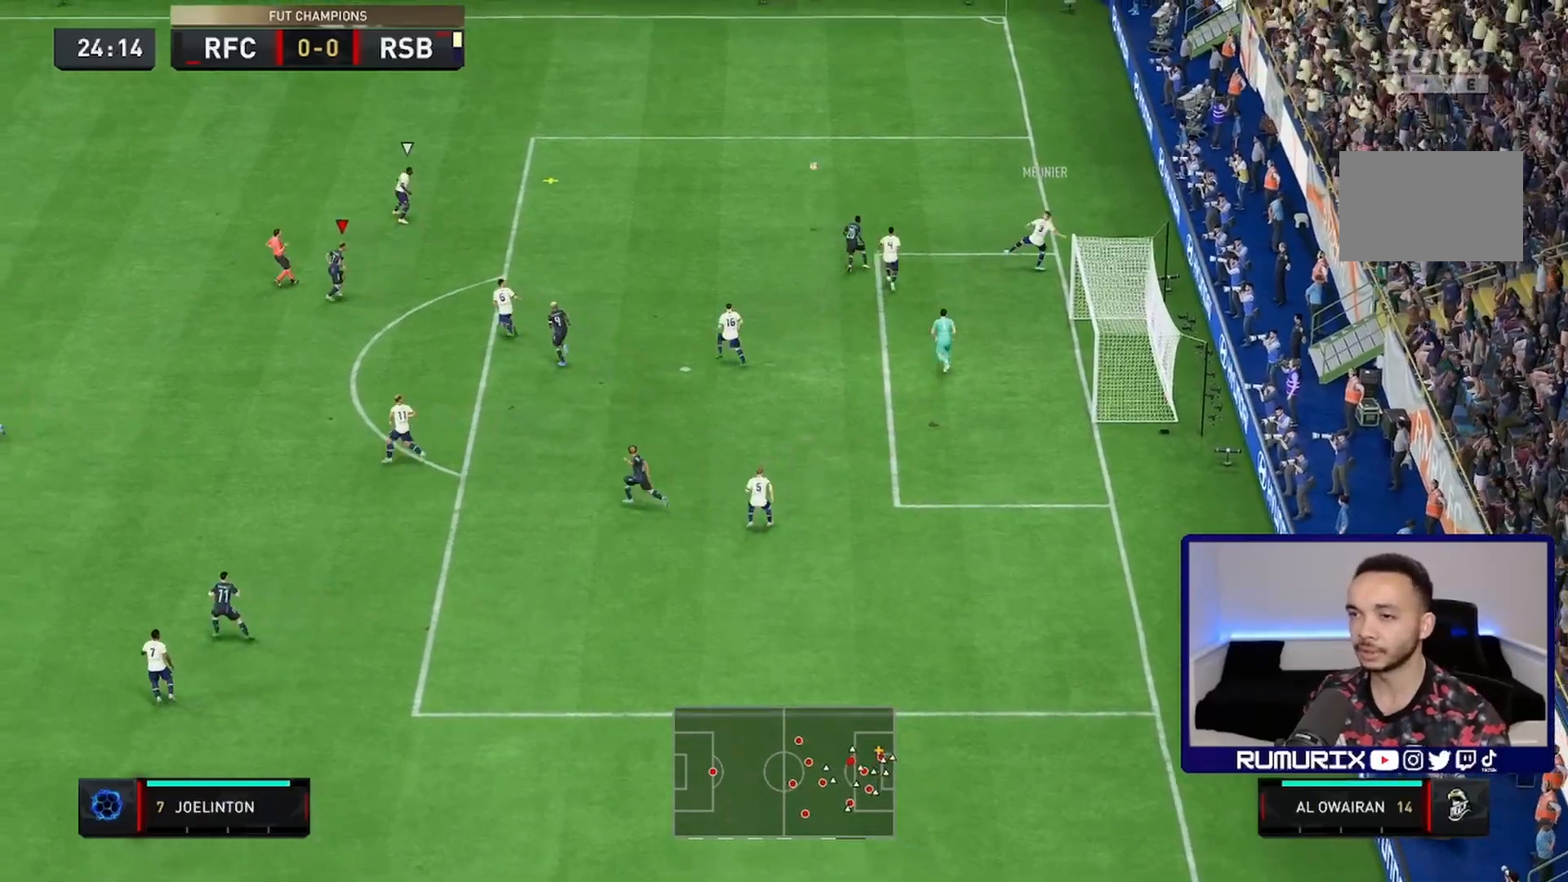
{"dt_ms": 500, "buttons": ["R2"], "left_stick": "up-left", "right_stick": "center", "events": [[17, "R2", "down"], [33, "left_stick", "left"], [217, "L2", "up"], [350, "left_stick", "up-left"]]}
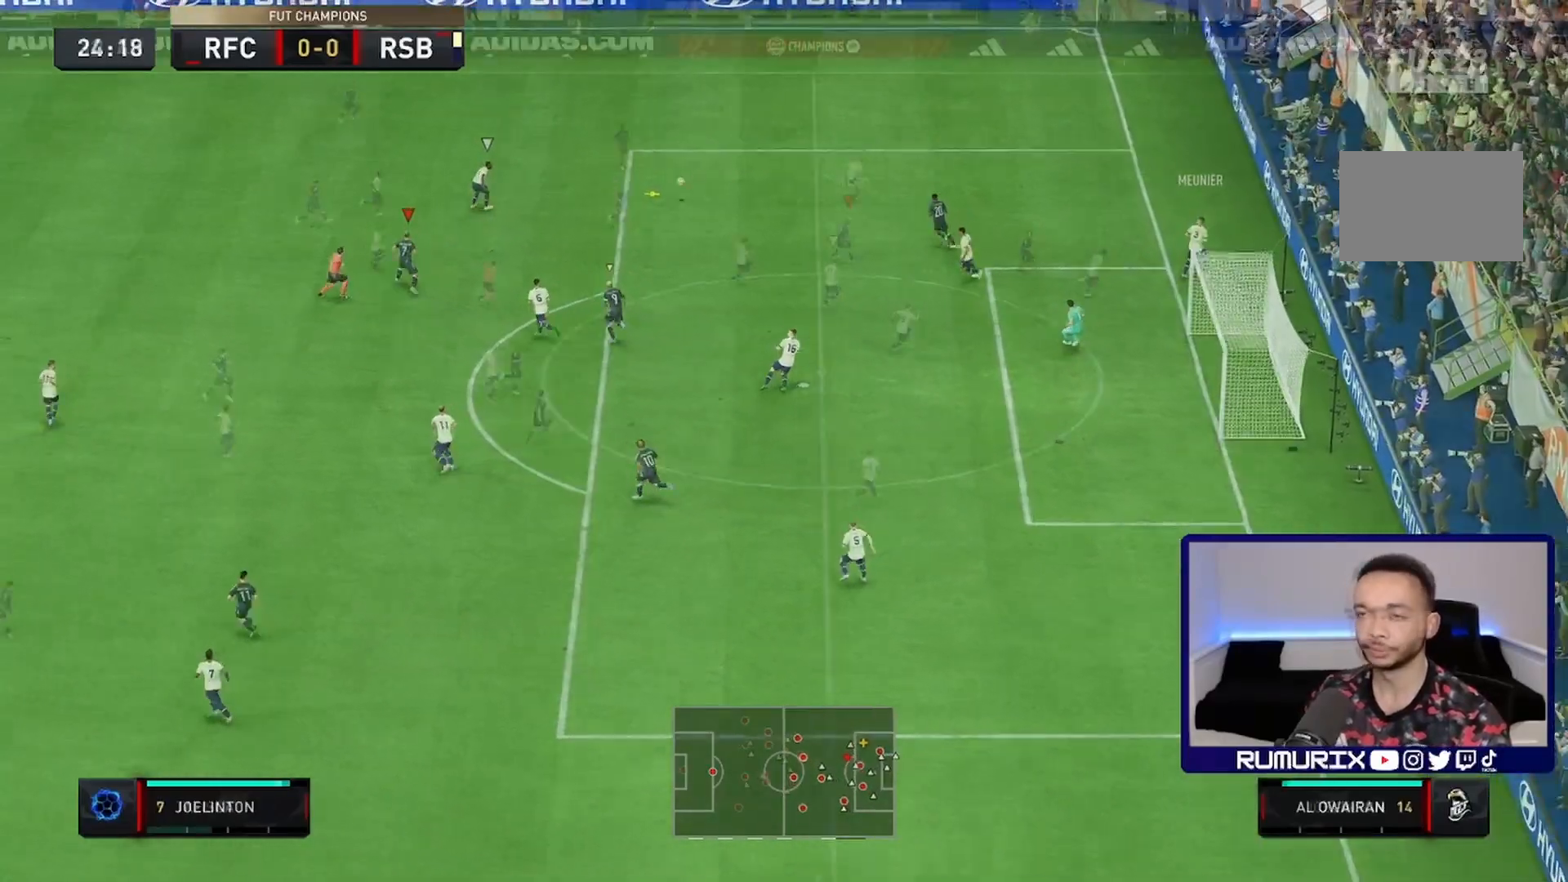
{"dt_ms": 500, "buttons": ["R2"], "left_stick": "down-right", "right_stick": "center", "events": [[150, "left_stick", "down-right"]]}
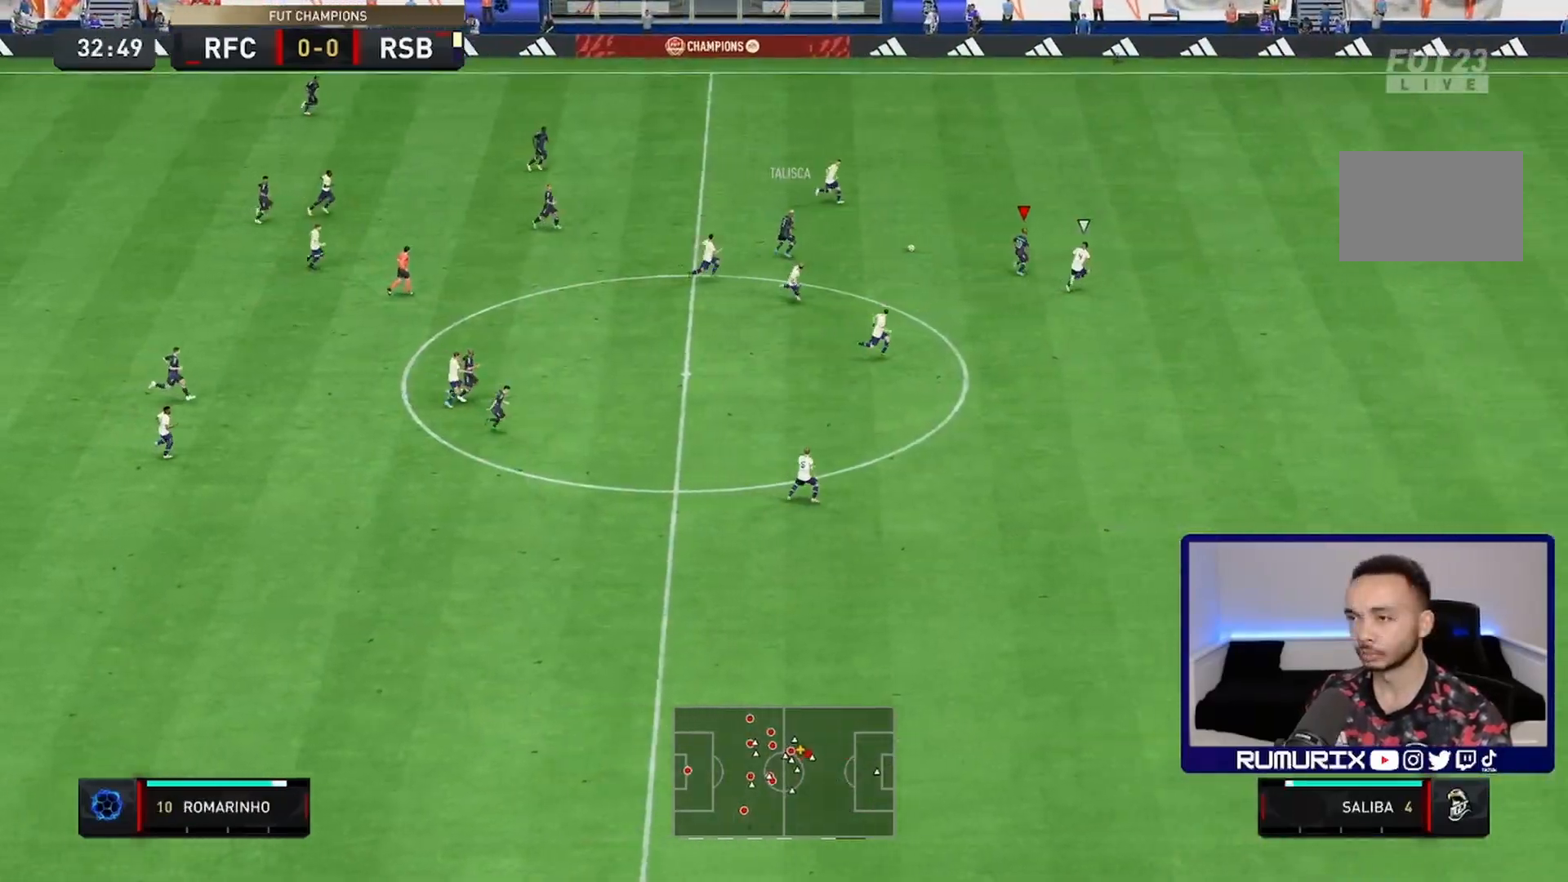
{"dt_ms": 500, "buttons": ["R2"], "left_stick": "right", "right_stick": "center", "events": [[50, "left_stick", "right"]]}
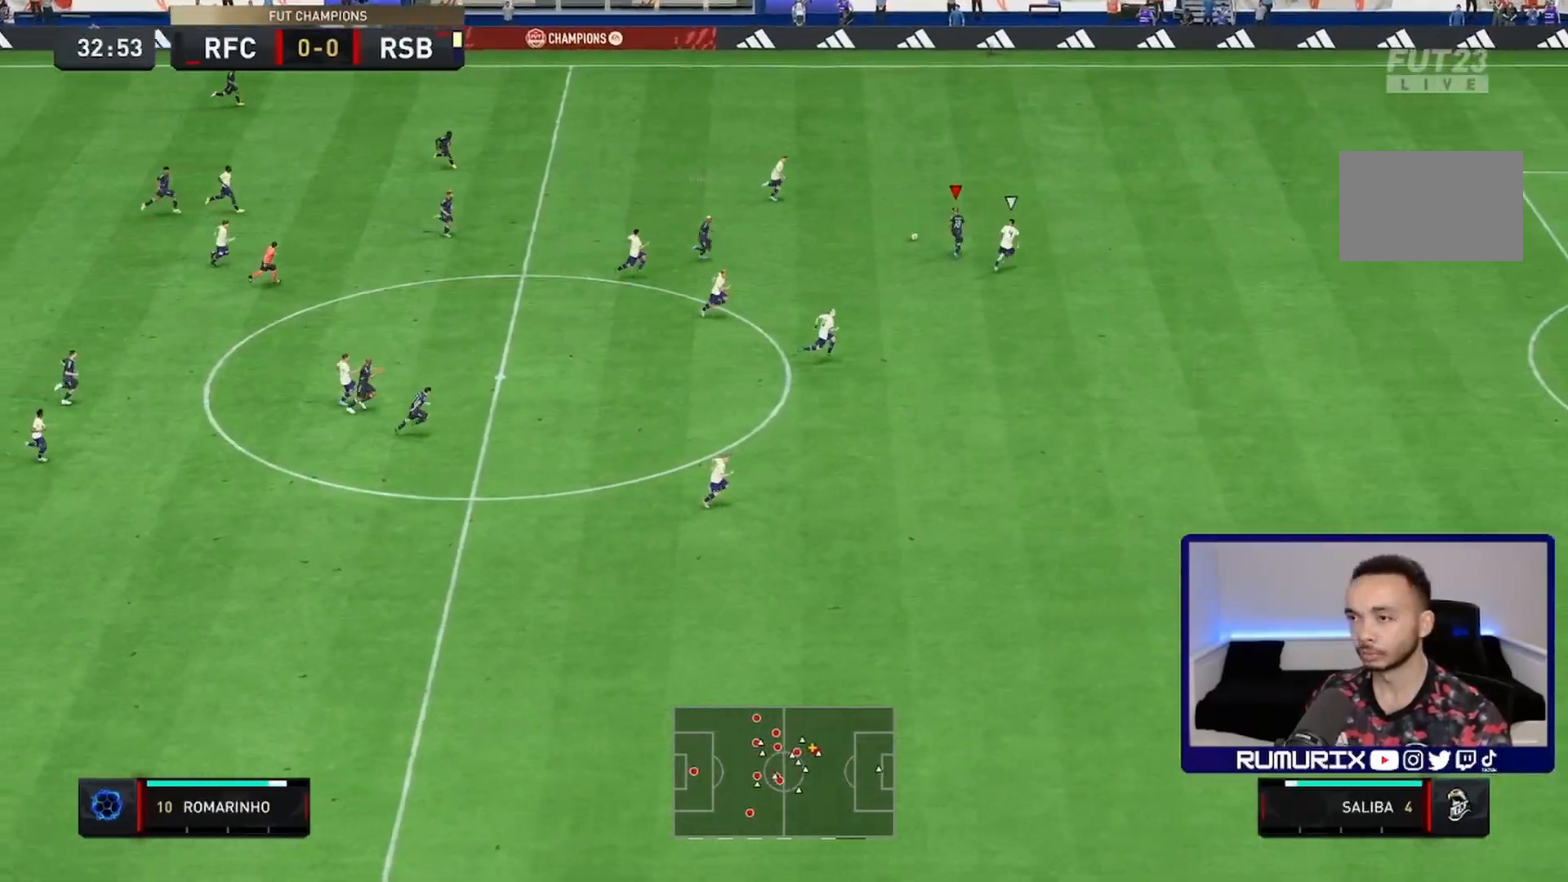
{"dt_ms": 500, "buttons": [], "left_stick": "down", "right_stick": "center", "events": [[17, "left_stick", "center"], [33, "R2", "up"], [150, "right_stick", "down-right"], [200, "right_stick", "center"], [417, "left_stick", "down"]]}
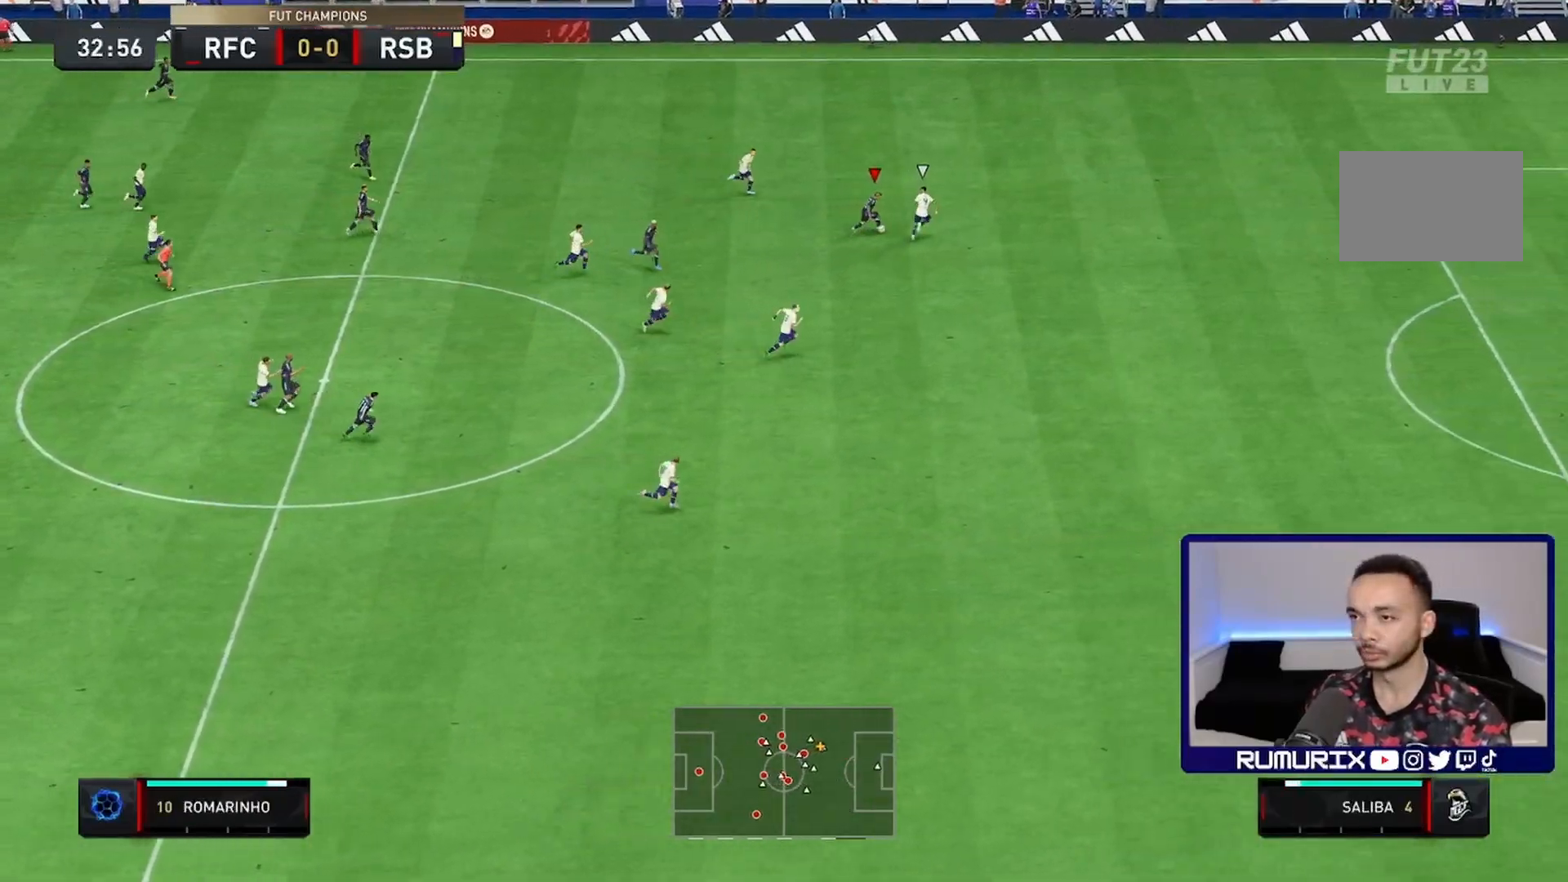
{"dt_ms": 500, "buttons": ["R2"], "left_stick": "down-right", "right_stick": "center", "events": [[100, "R2", "down"], [267, "left_stick", "down-right"]]}
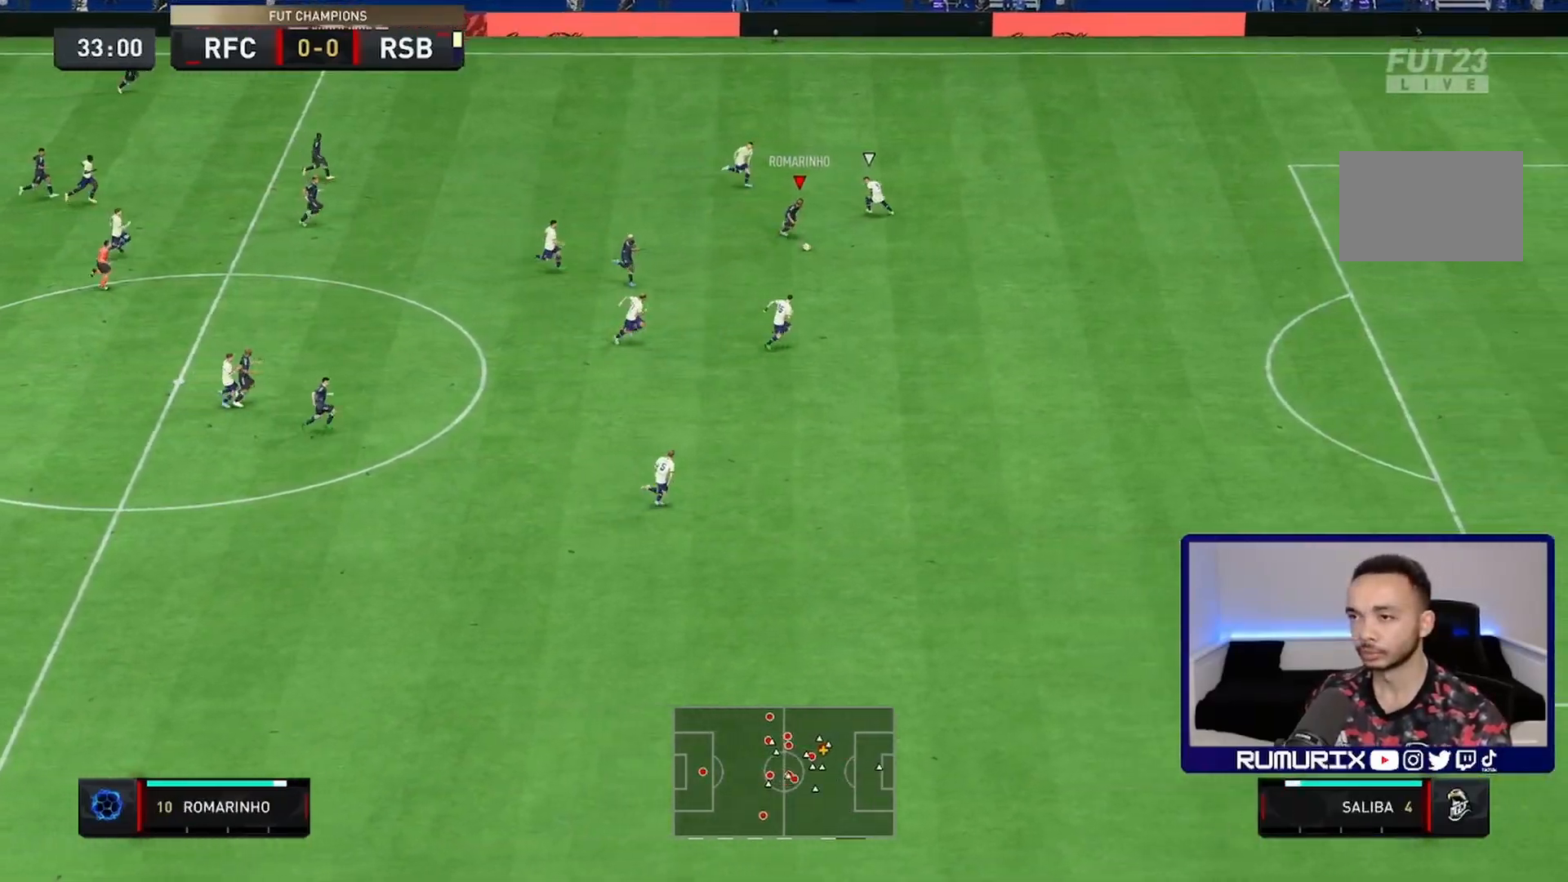
{"dt_ms": 500, "buttons": [], "left_stick": "center", "right_stick": "down-right", "events": [[133, "left_stick", "down"], [317, "left_stick", "center"], [333, "R2", "up"], [350, "right_stick", "down"], [433, "right_stick", "down-right"]]}
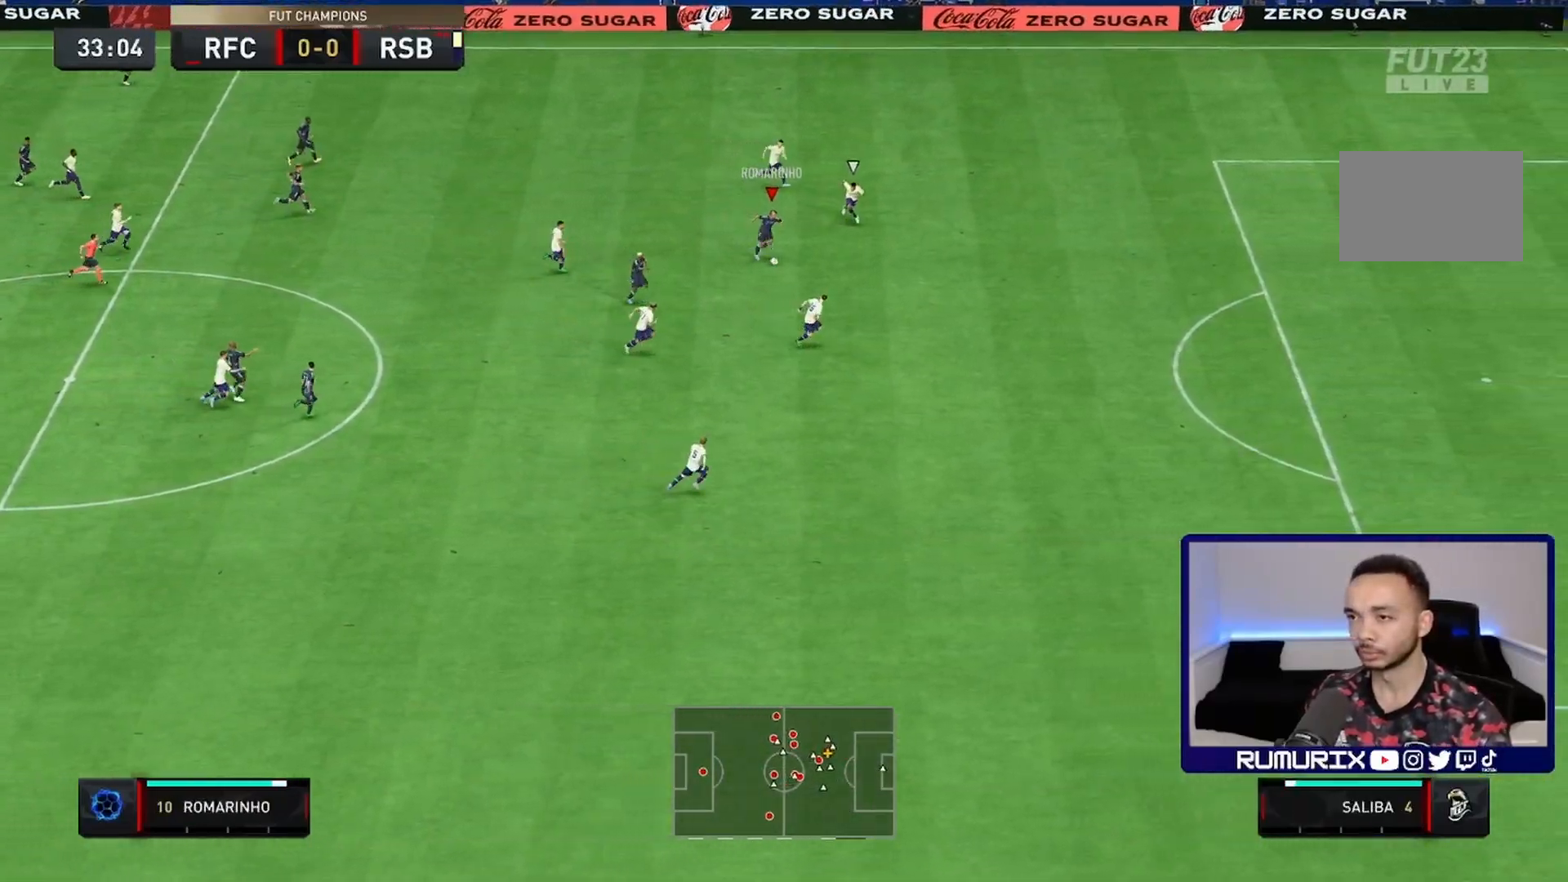
{"dt_ms": 500, "buttons": ["R2"], "left_stick": "right", "right_stick": "center", "events": [[67, "left_stick", "down-right"], [100, "right_stick", "center"], [167, "left_stick", "right"], [217, "R2", "down"]]}
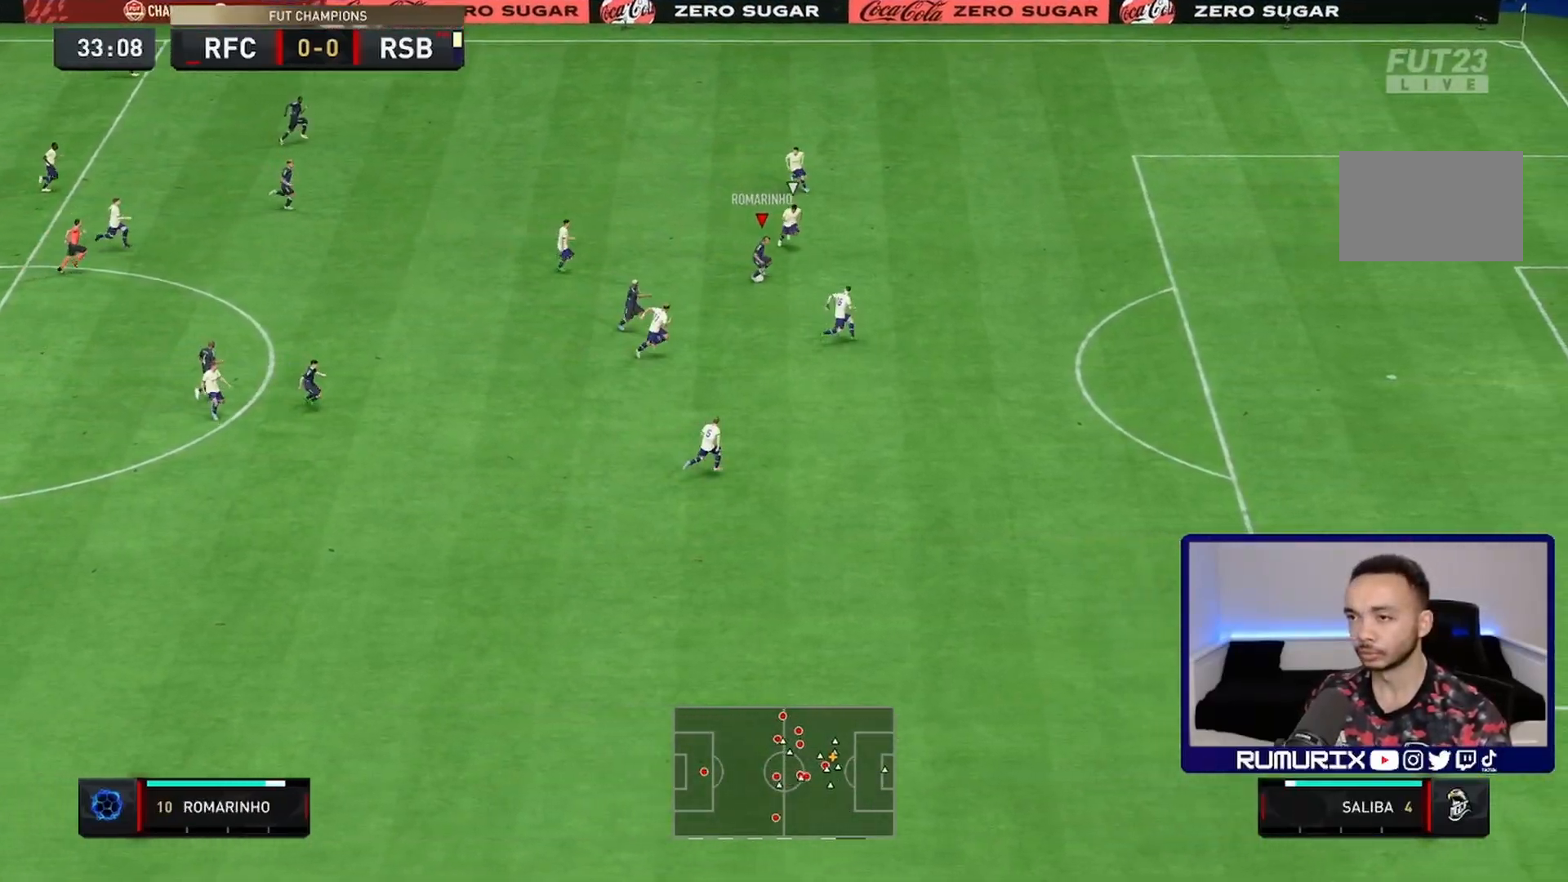
{"dt_ms": 500, "buttons": ["R2"], "left_stick": "right", "right_stick": "center", "events": []}
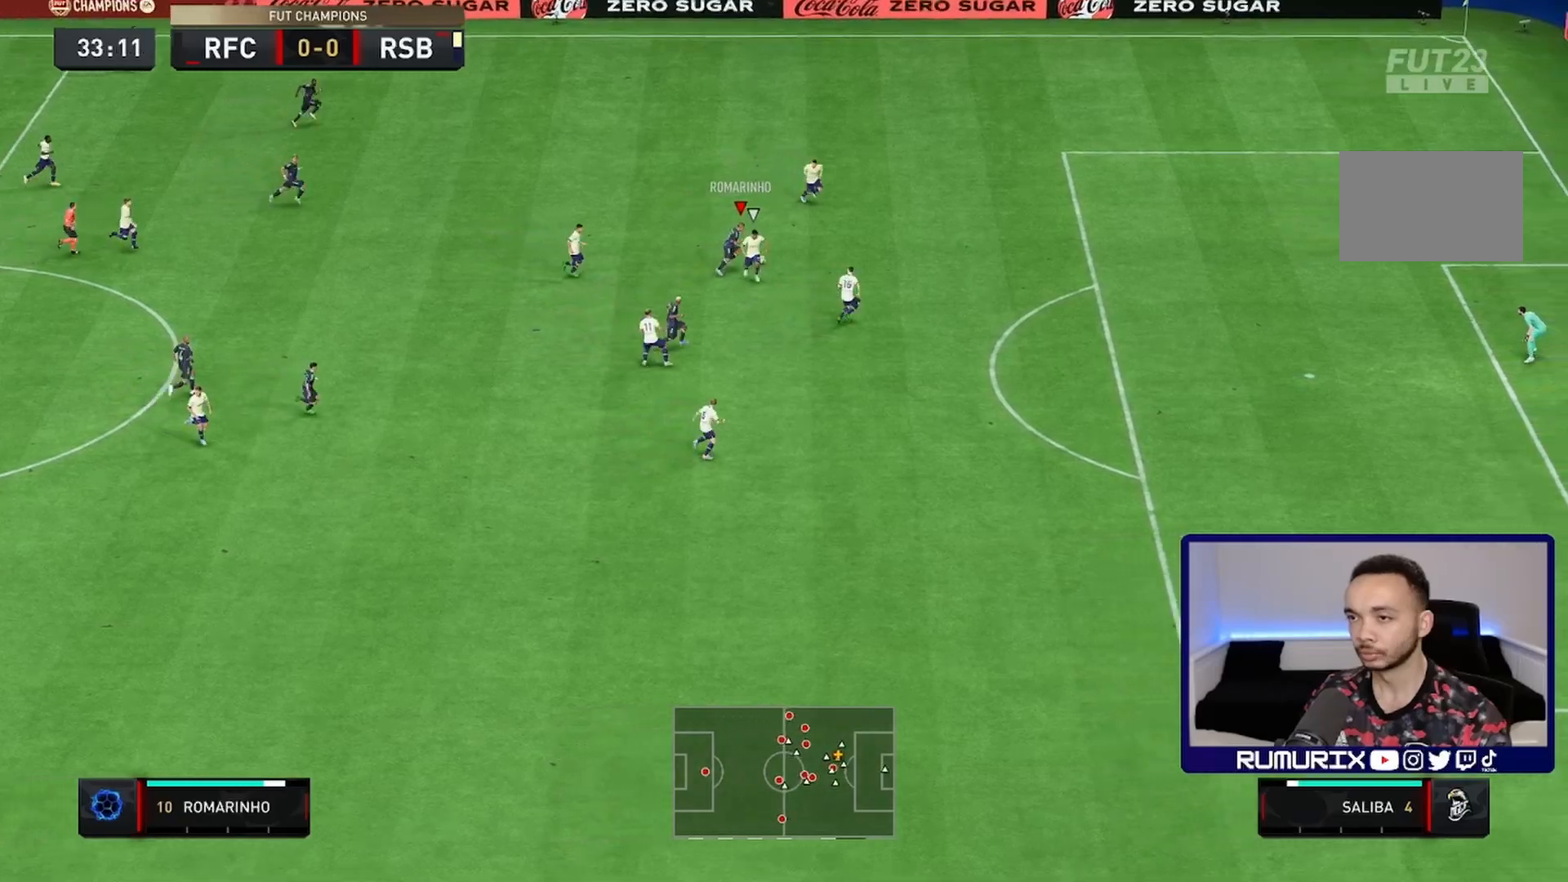
{"dt_ms": 500, "buttons": ["R2"], "left_stick": "down-right", "right_stick": "center", "events": [[283, "left_stick", "down-right"]]}
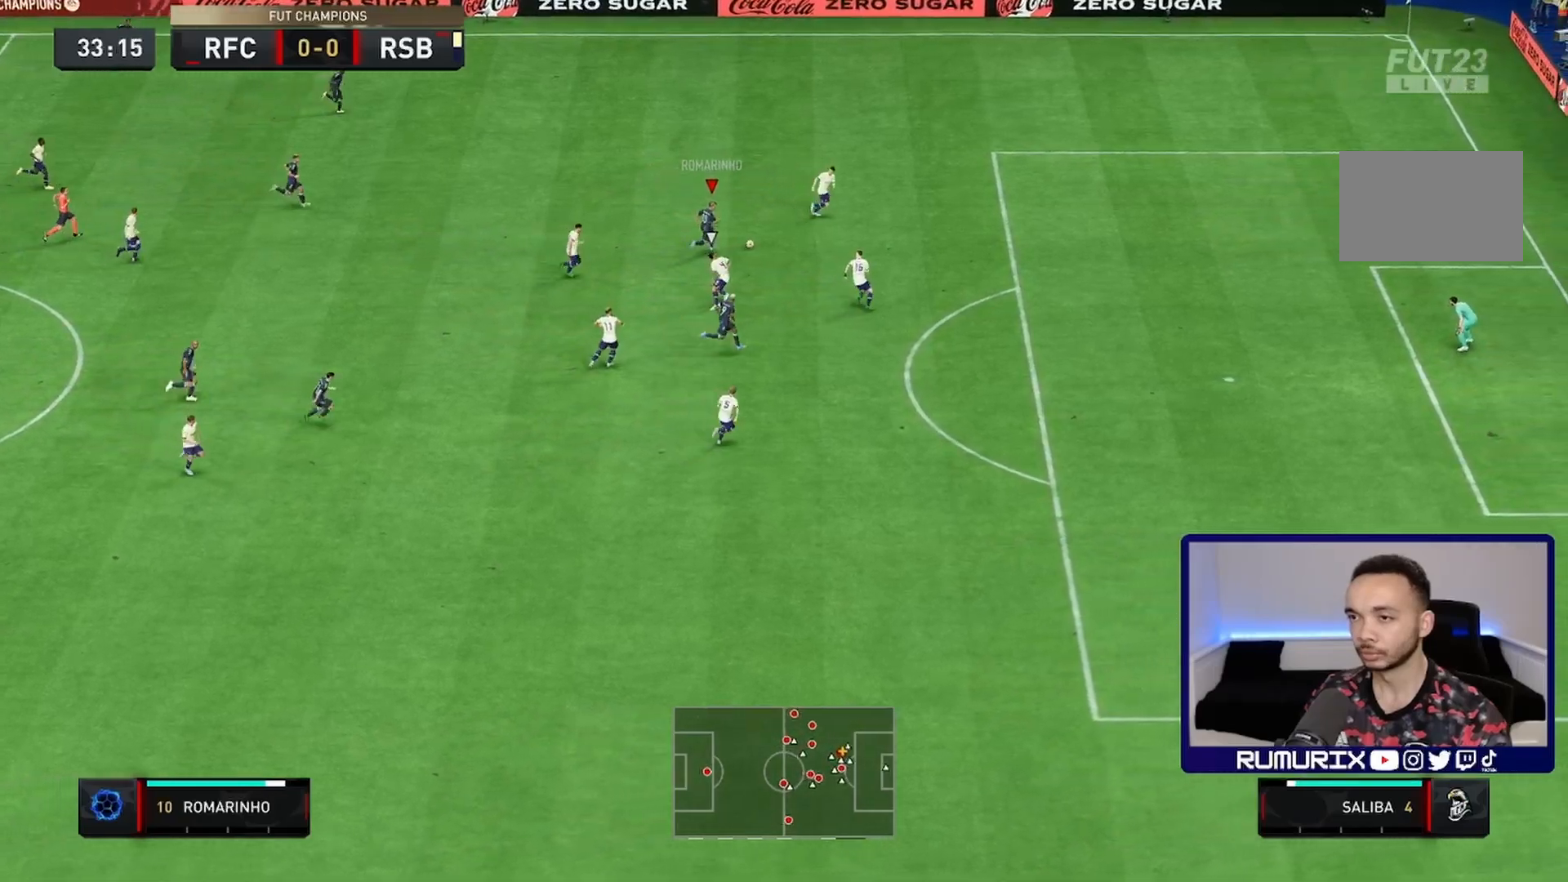
{"dt_ms": 500, "buttons": [], "left_stick": "down-left", "right_stick": "center", "events": [[83, "R2", "up"], [100, "right_stick", "down"], [133, "left_stick", "center"], [400, "left_stick", "down"], [400, "right_stick", "center"], [483, "left_stick", "down-left"]]}
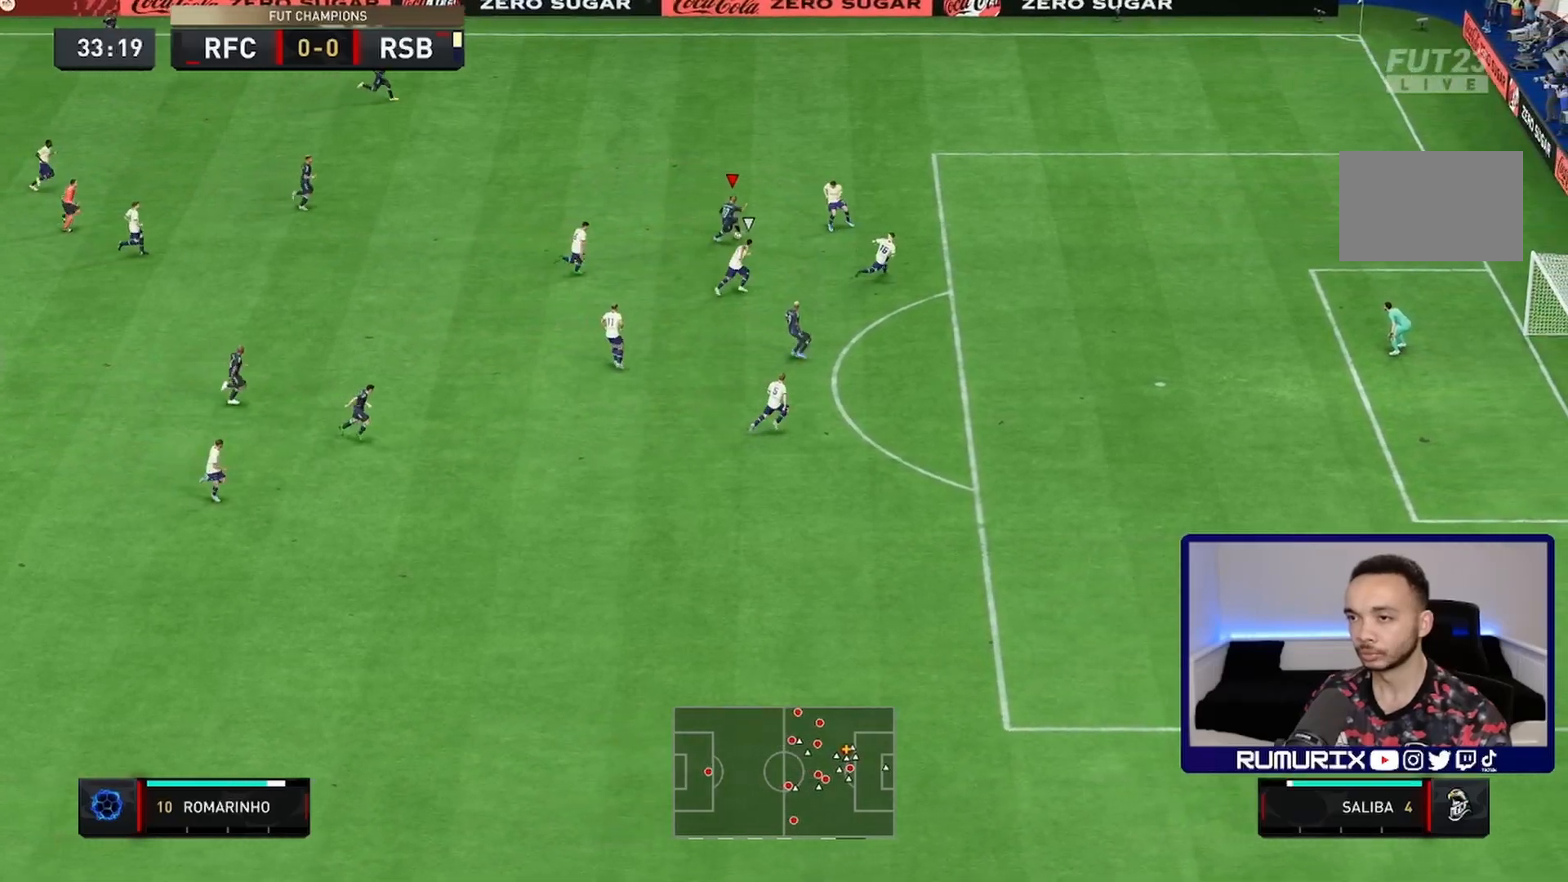
{"dt_ms": 500, "buttons": [], "left_stick": "down", "right_stick": "center", "events": [[150, "left_stick", "down"]]}
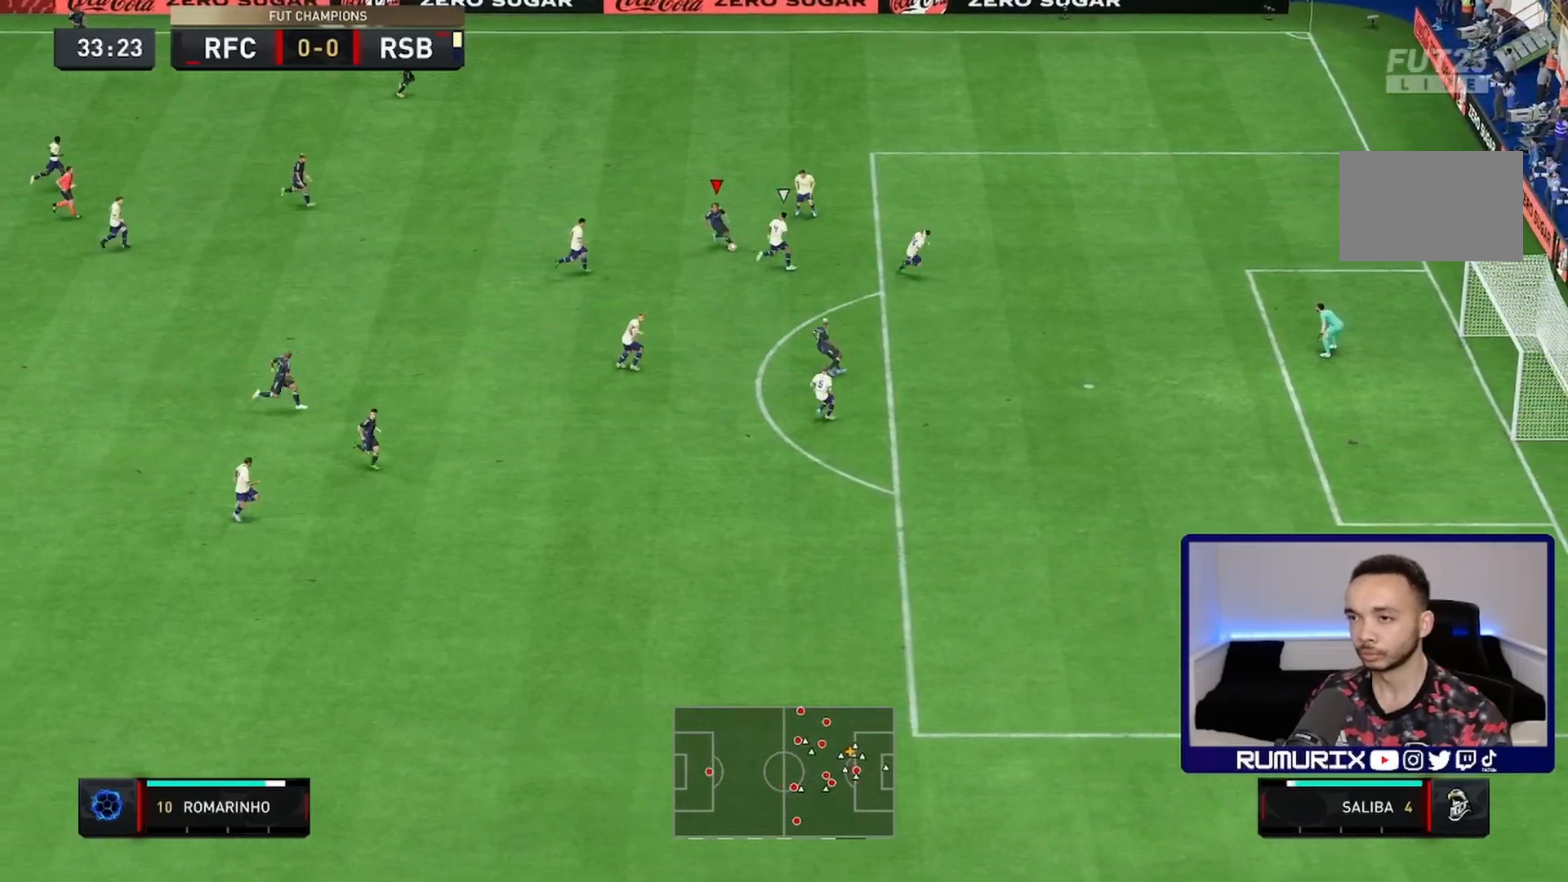
{"dt_ms": 1000, "buttons": ["R1"], "left_stick": "down", "right_stick": "center"}
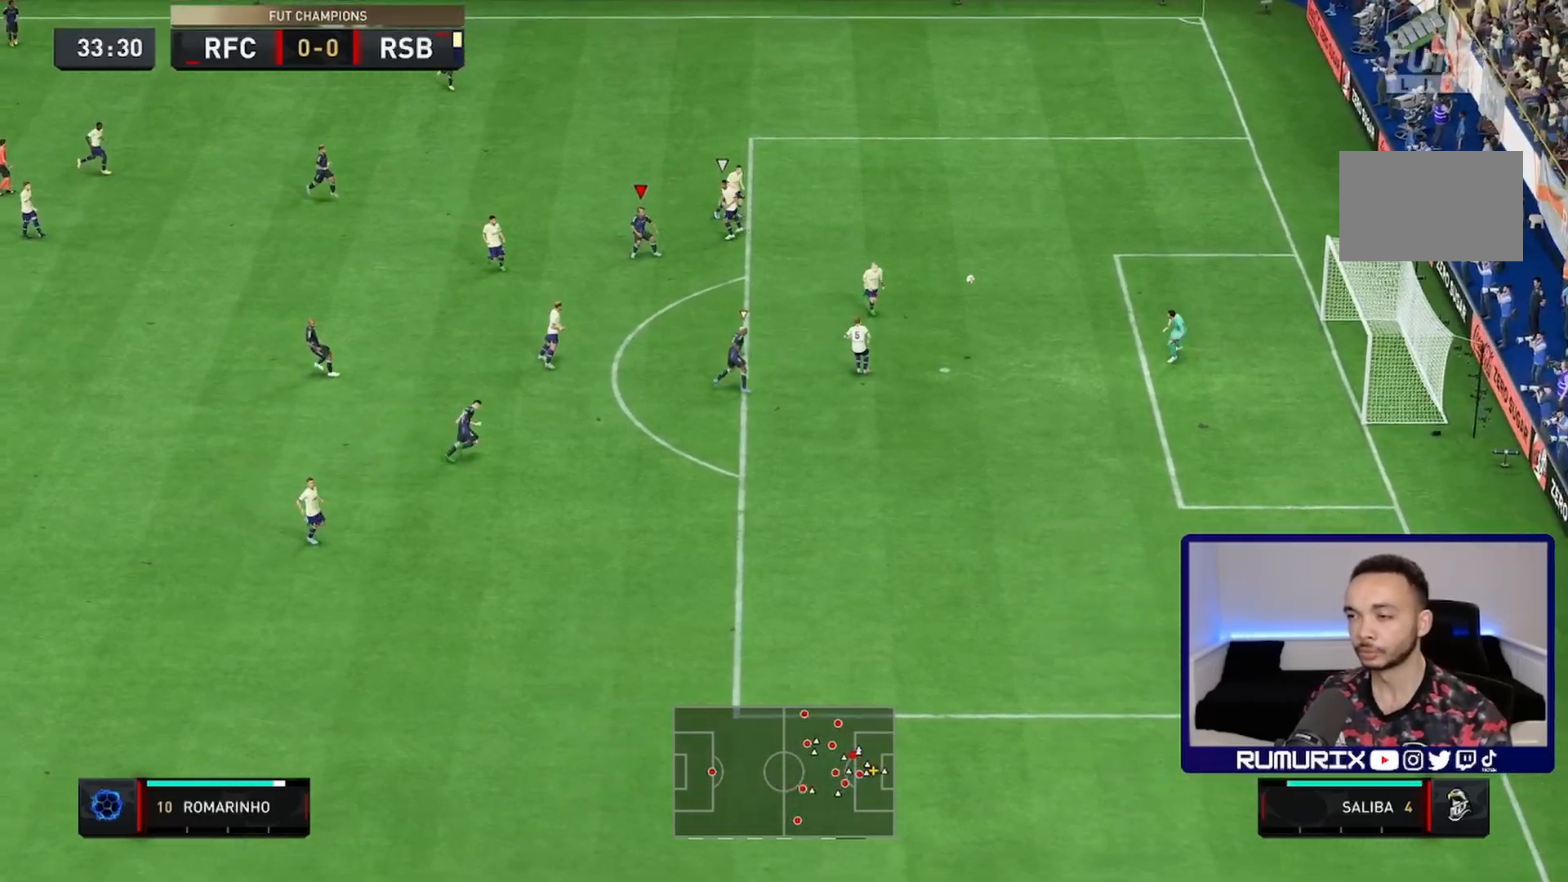
{"dt_ms": 500, "buttons": [], "left_stick": "right", "right_stick": "center"}
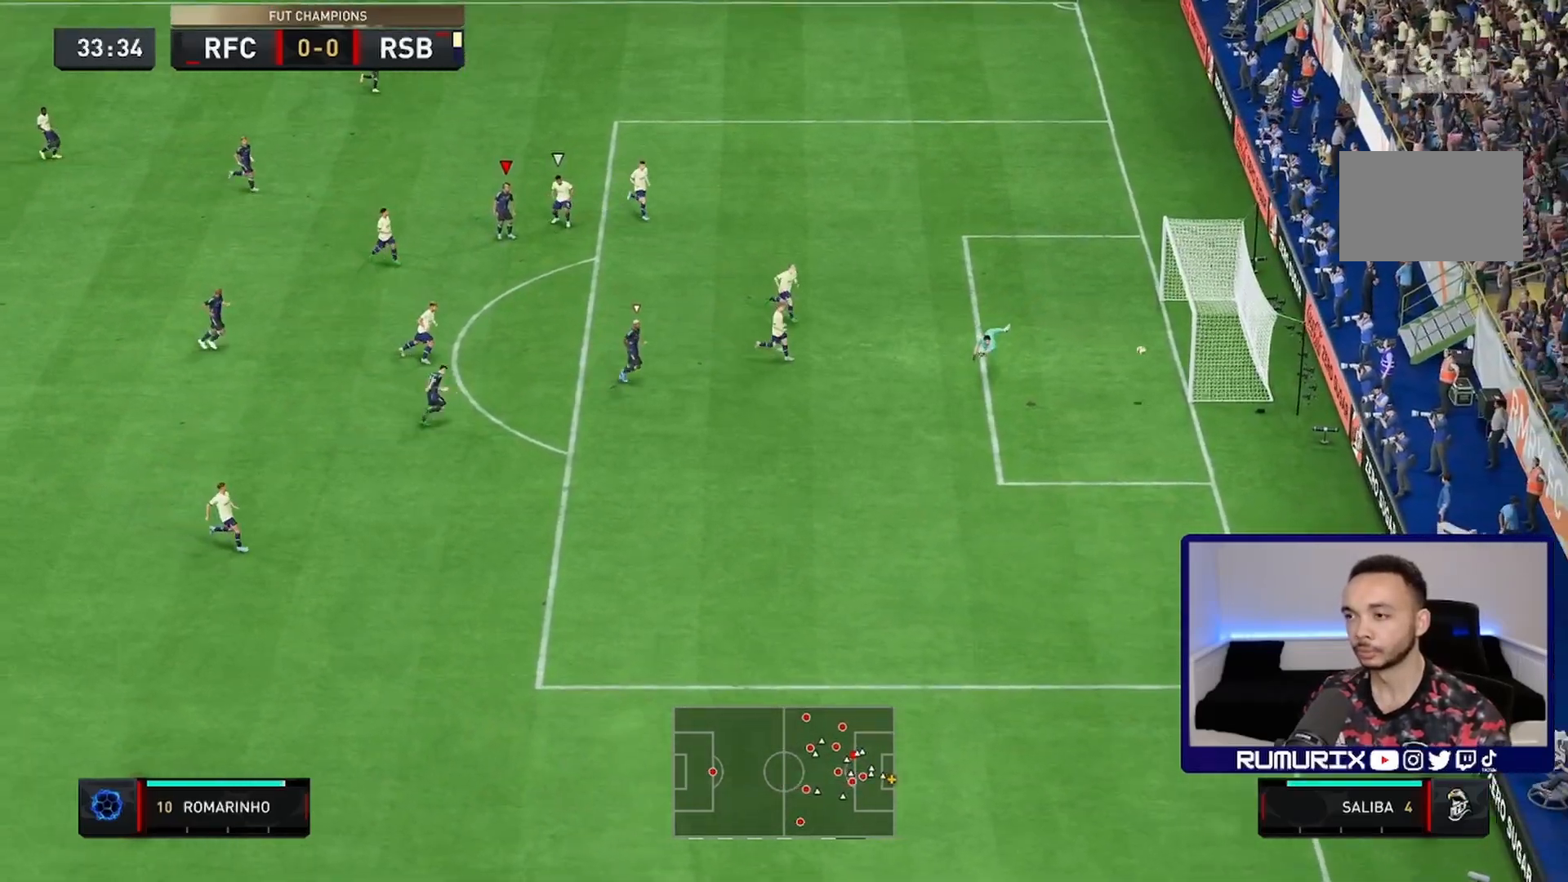
{"dt_ms": 500, "buttons": [], "left_stick": "right", "right_stick": "center", "events": []}
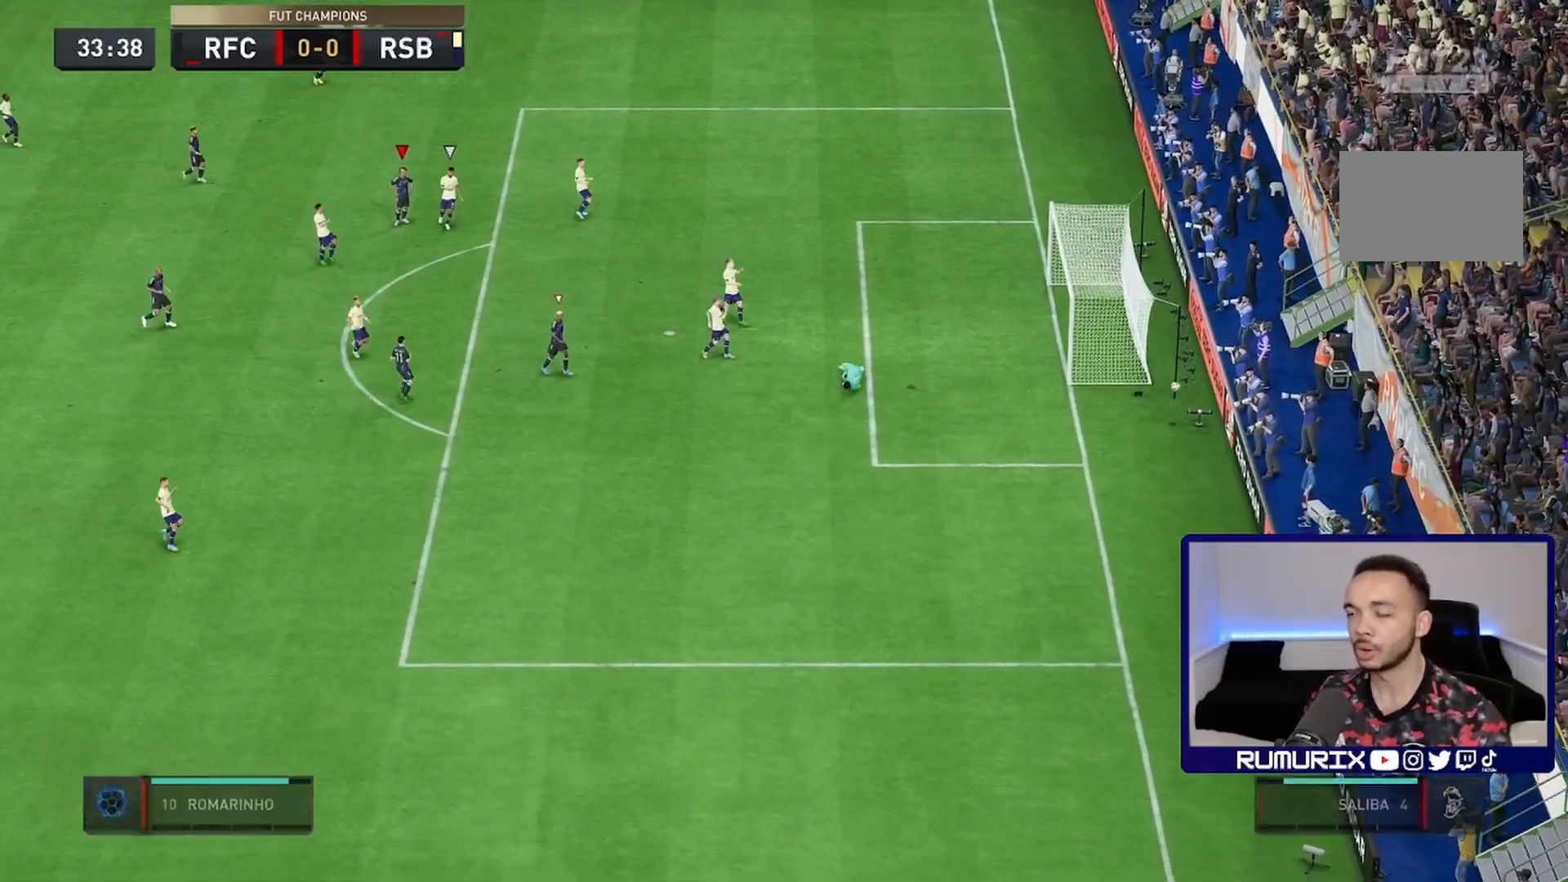
{"dt_ms": 500, "buttons": [], "left_stick": "up", "right_stick": "center", "events": [[33, "left_stick", "up-right"], [150, "right_stick", "down-left"], [233, "left_stick", "up"], [250, "right_stick", "center"]]}
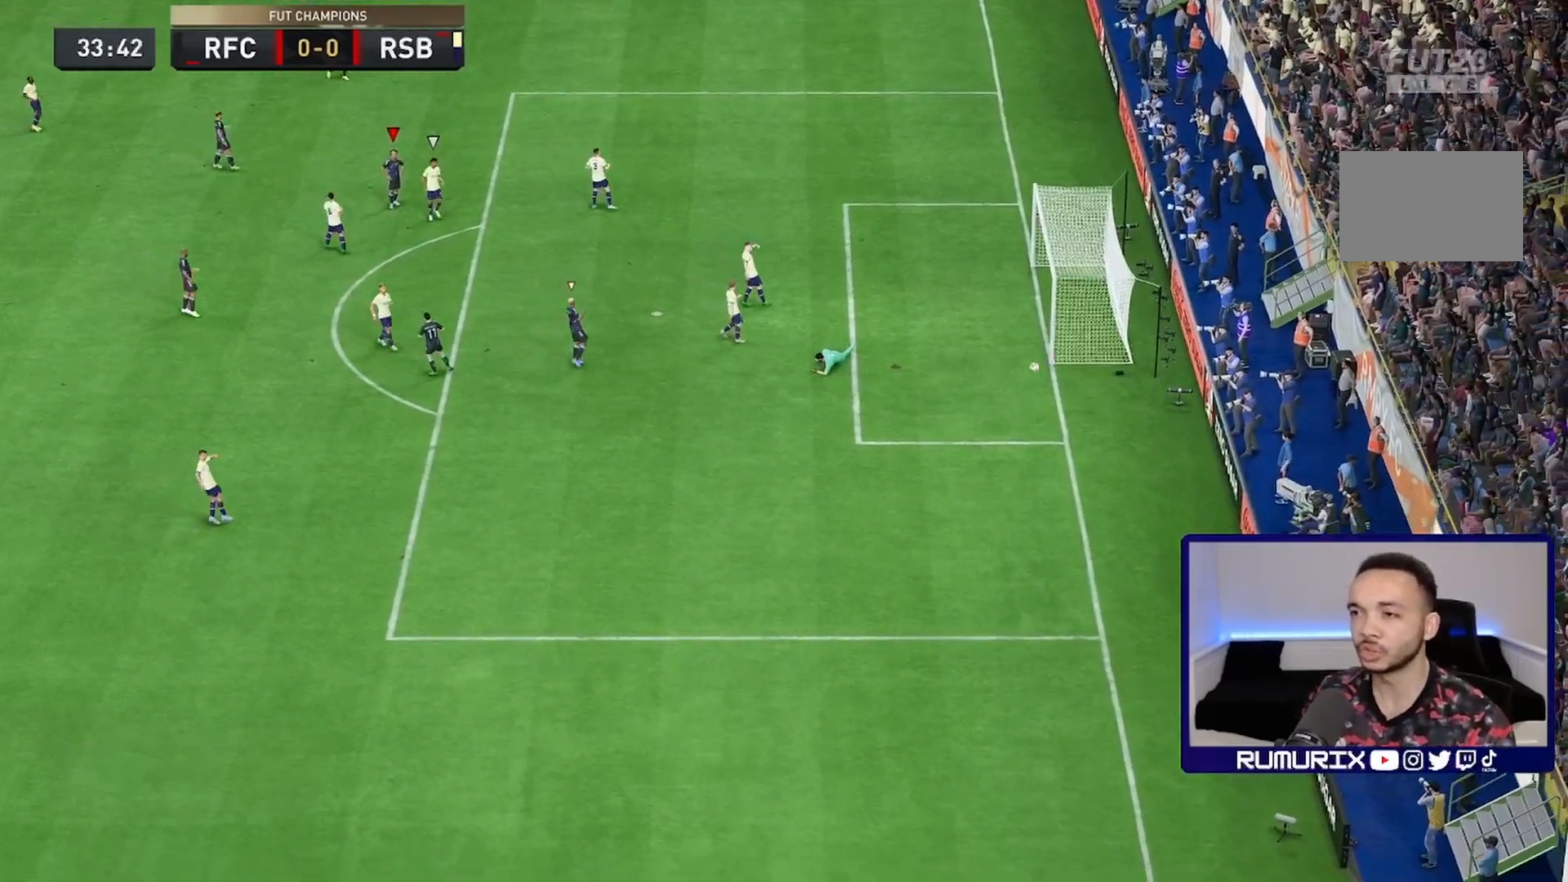
{"dt_ms": 500, "buttons": [], "left_stick": "down", "right_stick": "center", "events": [[467, "left_stick", "down"]]}